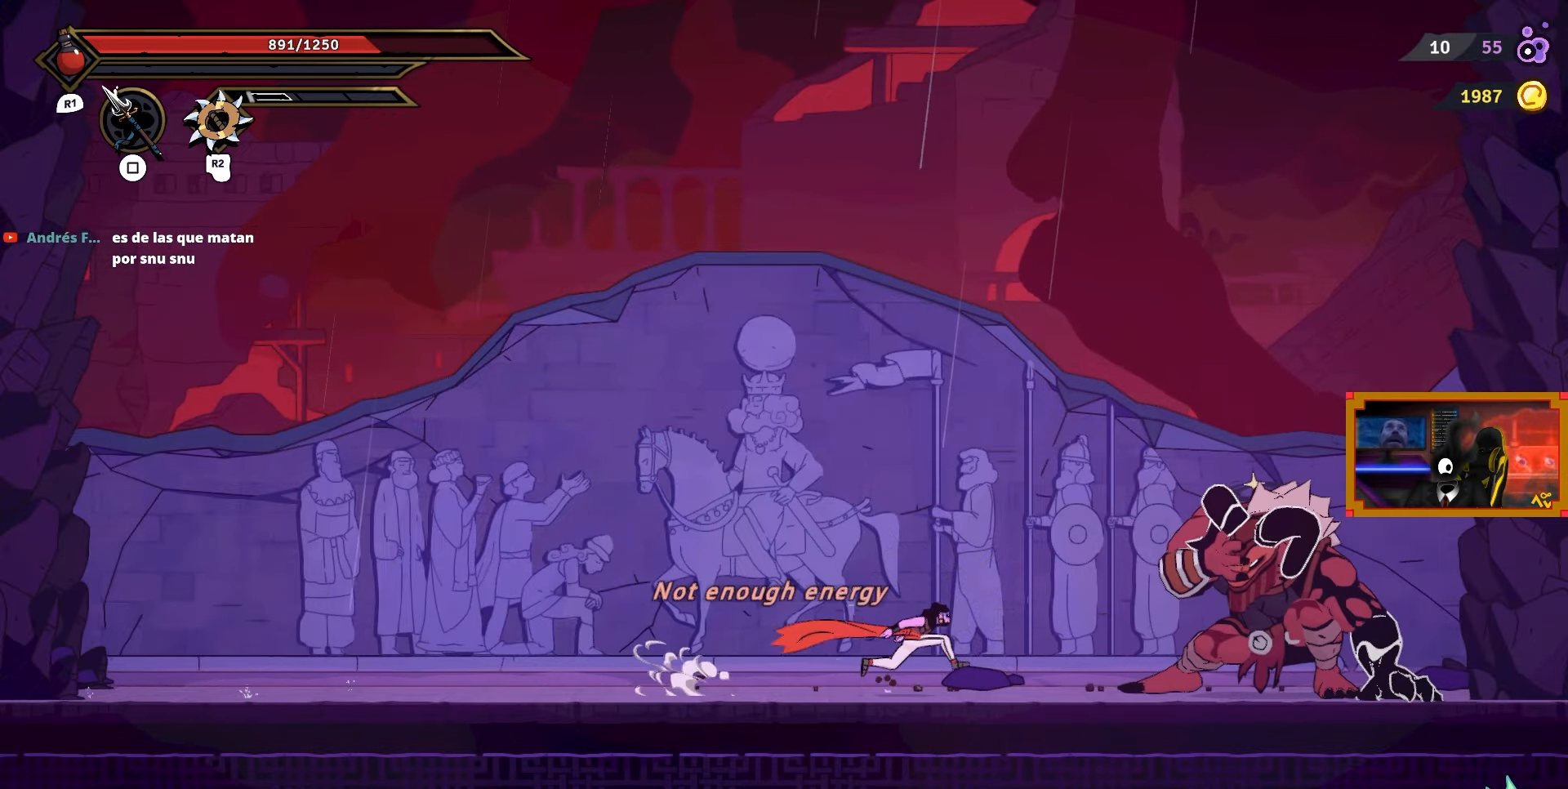
Gameplay with a controller (PlayStation layout); each line is a JSON object with the inputs held at the frame after it. "events" lists button and stick changes between this image and that frame as [ms after this image, input, new state], when the widget could be followed in between. Not read: left_stick.
{"buttons": ["SQUARE", "DPAD_RIGHT"], "right_stick": "center", "events": [[233, "DPAD_RIGHT", "down"], [500, "SQUARE", "down"]]}
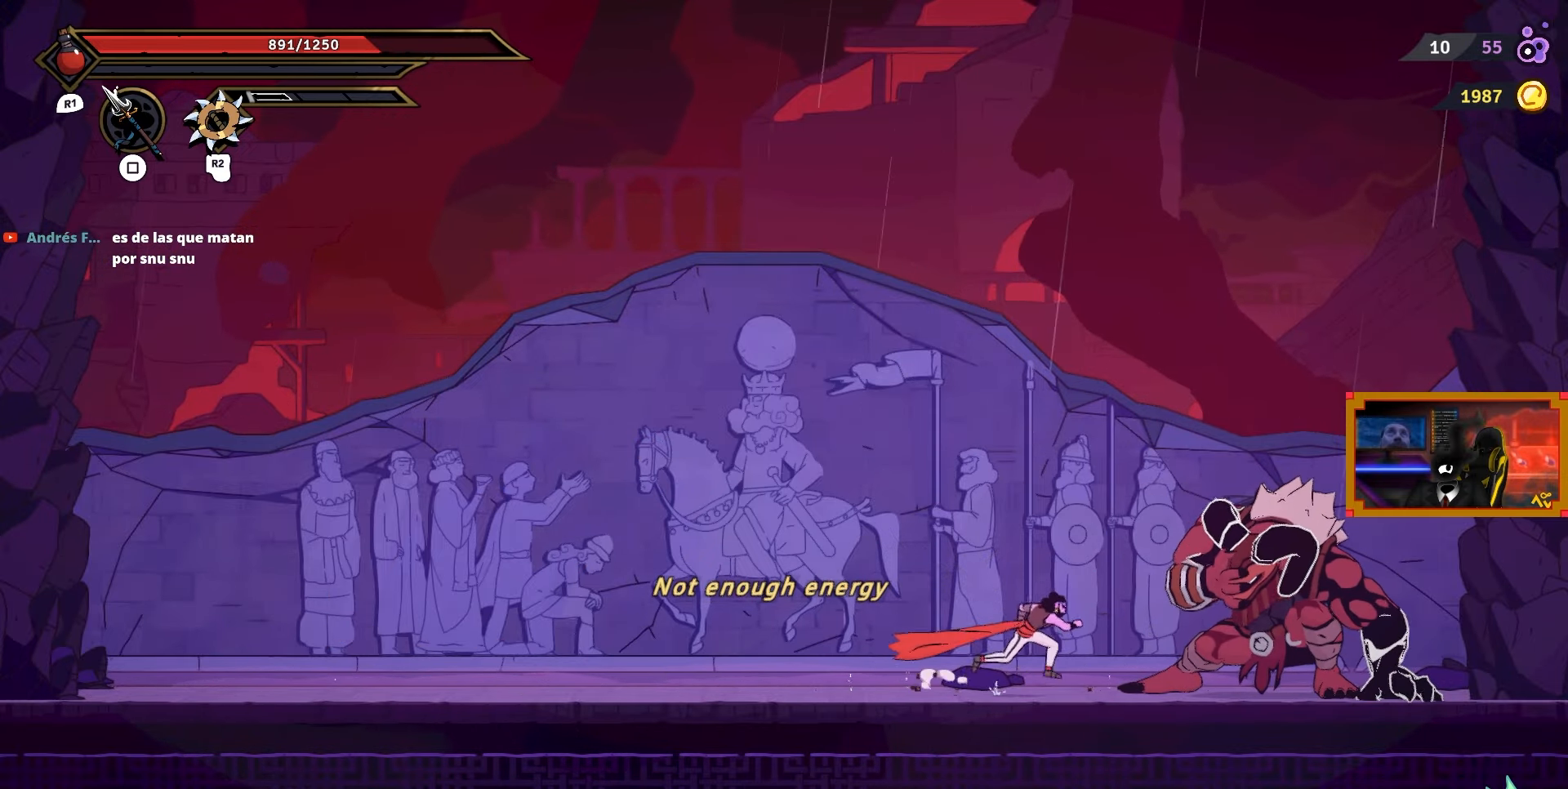
{"buttons": ["SQUARE"], "right_stick": "center", "events": [[67, "SQUARE", "up"], [117, "DPAD_RIGHT", "up"], [133, "SQUARE", "down"], [217, "SQUARE", "up"], [267, "SQUARE", "down"], [367, "SQUARE", "up"], [433, "SQUARE", "down"]]}
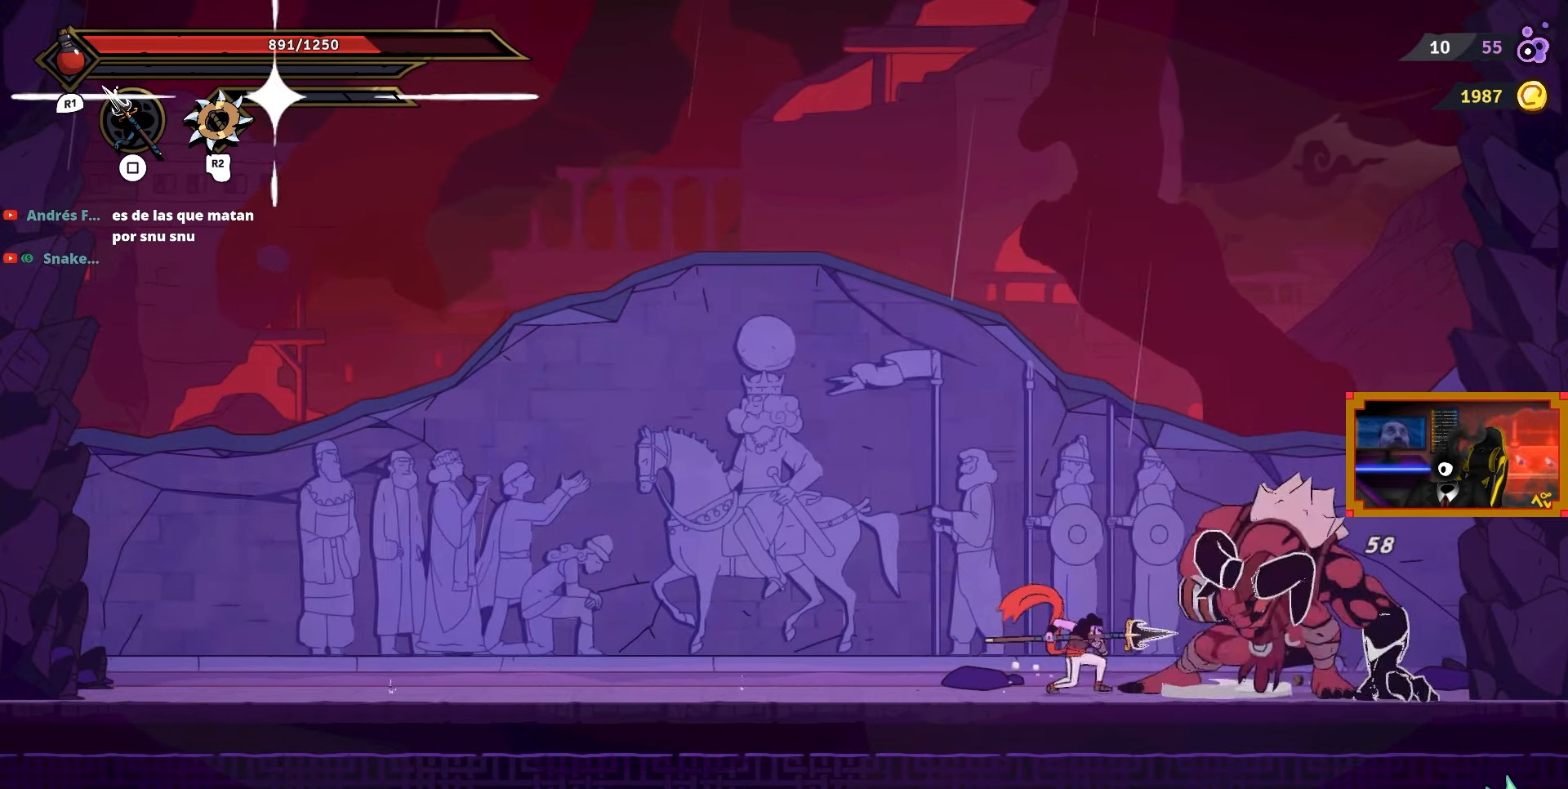
{"buttons": [], "right_stick": "center", "events": [[17, "SQUARE", "up"], [83, "SQUARE", "down"], [167, "SQUARE", "up"], [233, "SQUARE", "down"], [317, "SQUARE", "up"], [400, "SQUARE", "down"], [467, "SQUARE", "up"]]}
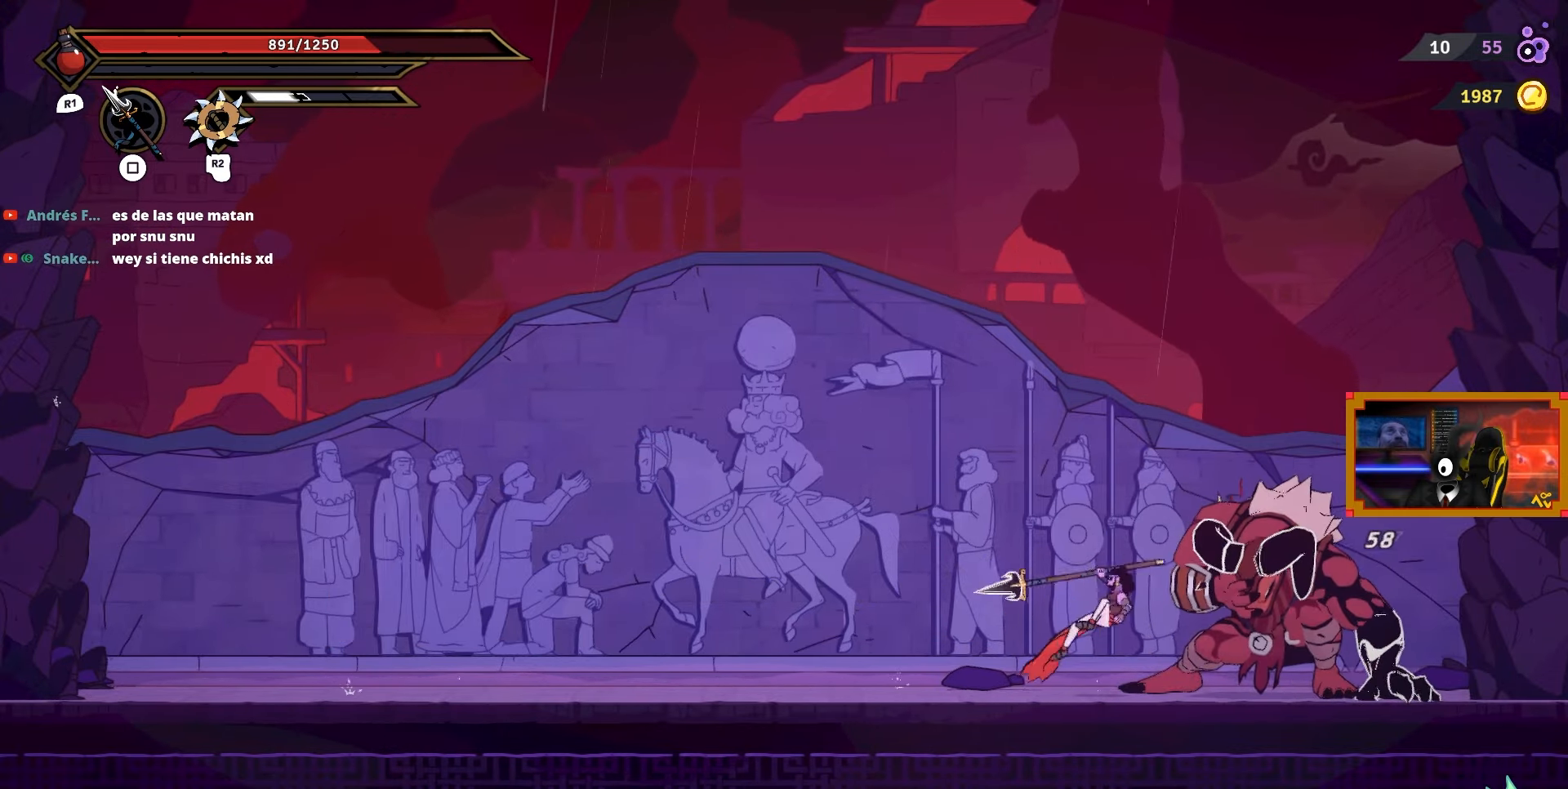
{"buttons": [], "right_stick": "center", "events": [[50, "SQUARE", "down"], [133, "SQUARE", "up"], [217, "SQUARE", "down"], [283, "SQUARE", "up"], [367, "SQUARE", "down"], [467, "SQUARE", "up"]]}
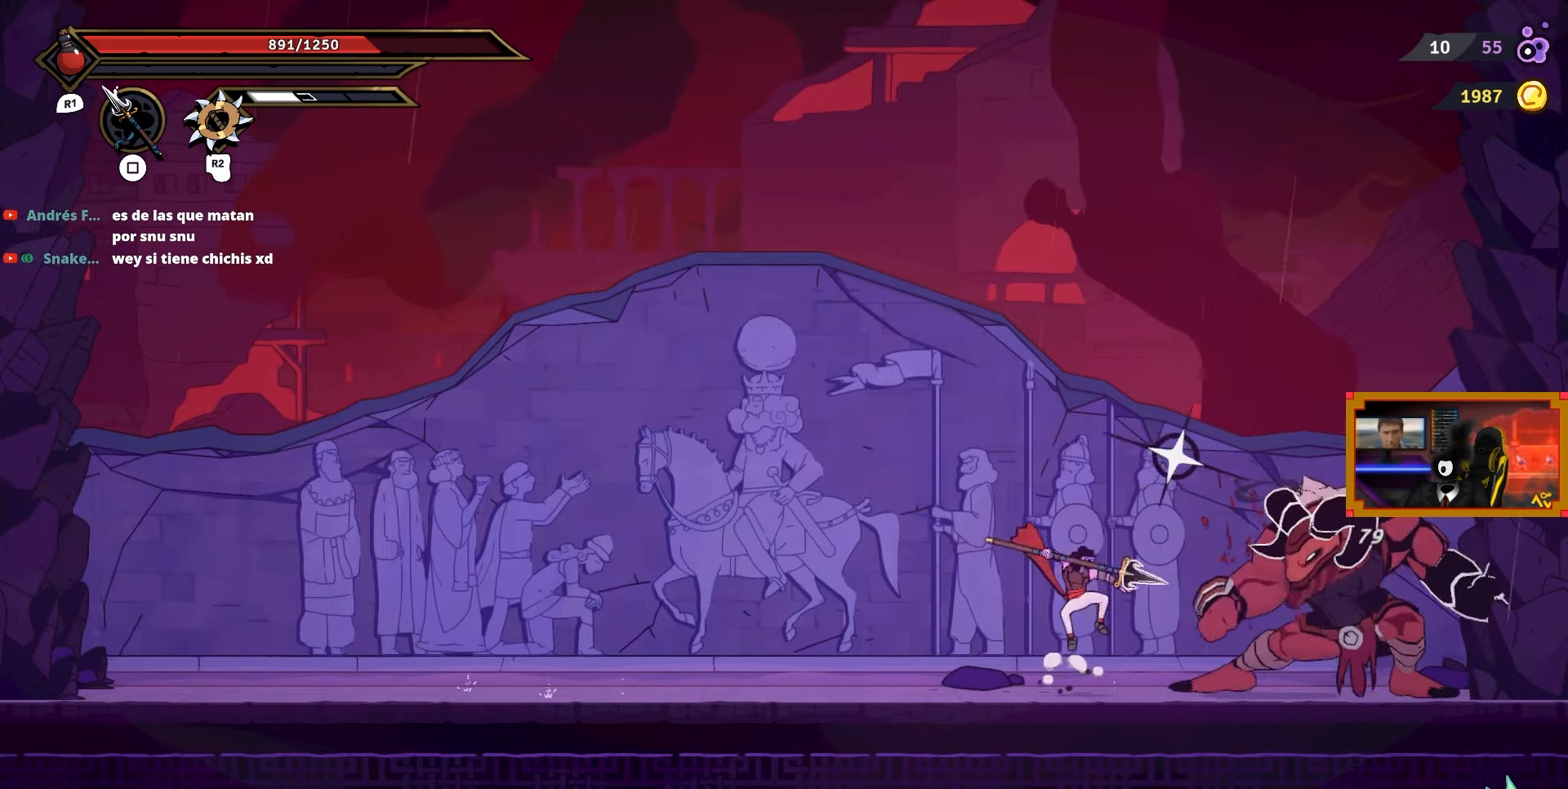
{"buttons": ["CIRCLE", "DPAD_LEFT"], "right_stick": "center", "events": [[67, "SQUARE", "down"], [133, "SQUARE", "up"], [317, "DPAD_LEFT", "down"], [367, "CIRCLE", "down"]]}
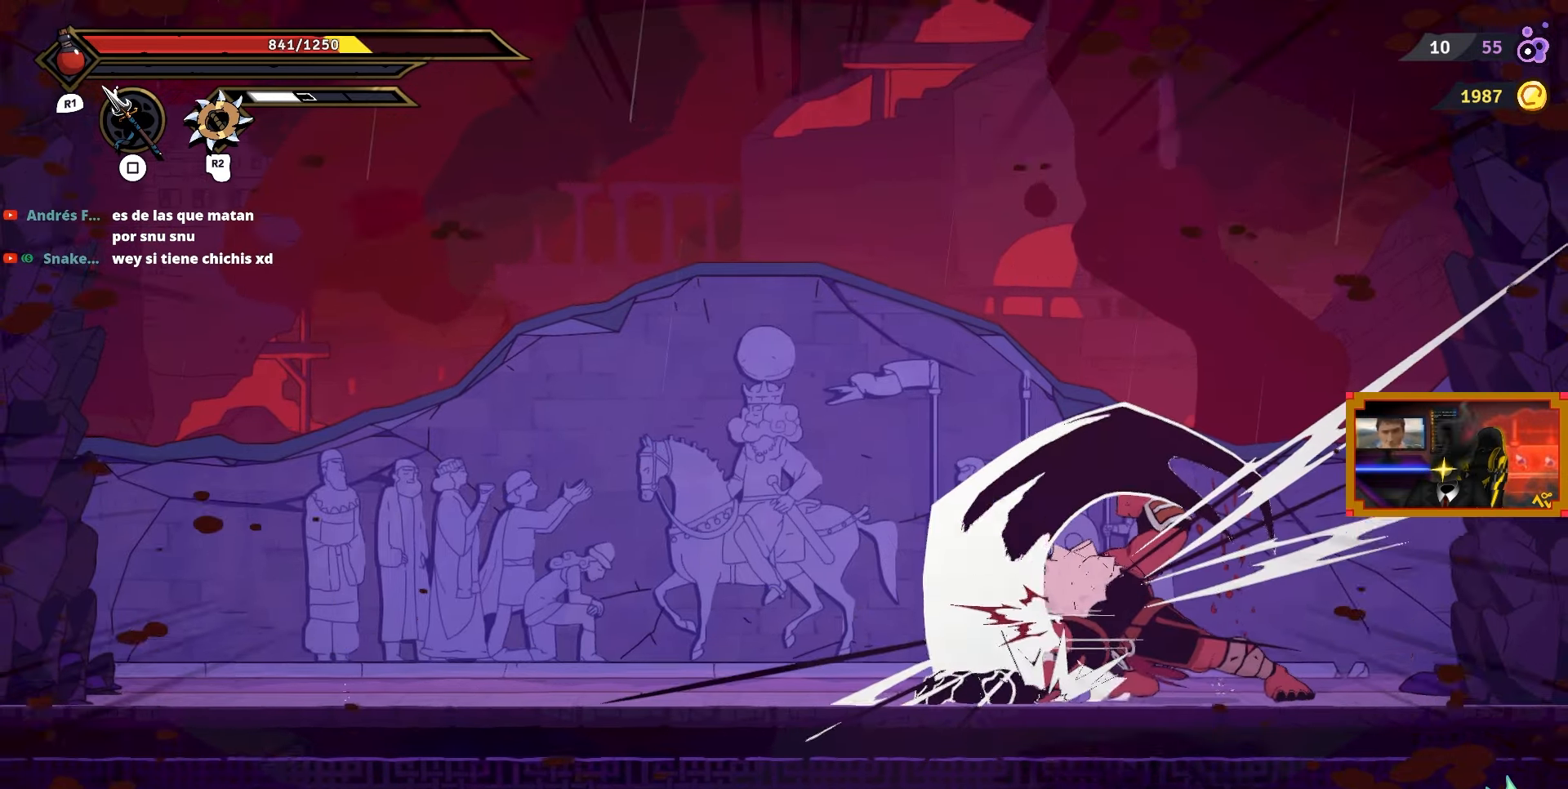
{"buttons": ["DPAD_LEFT"], "right_stick": "center", "events": [[83, "CIRCLE", "up"]]}
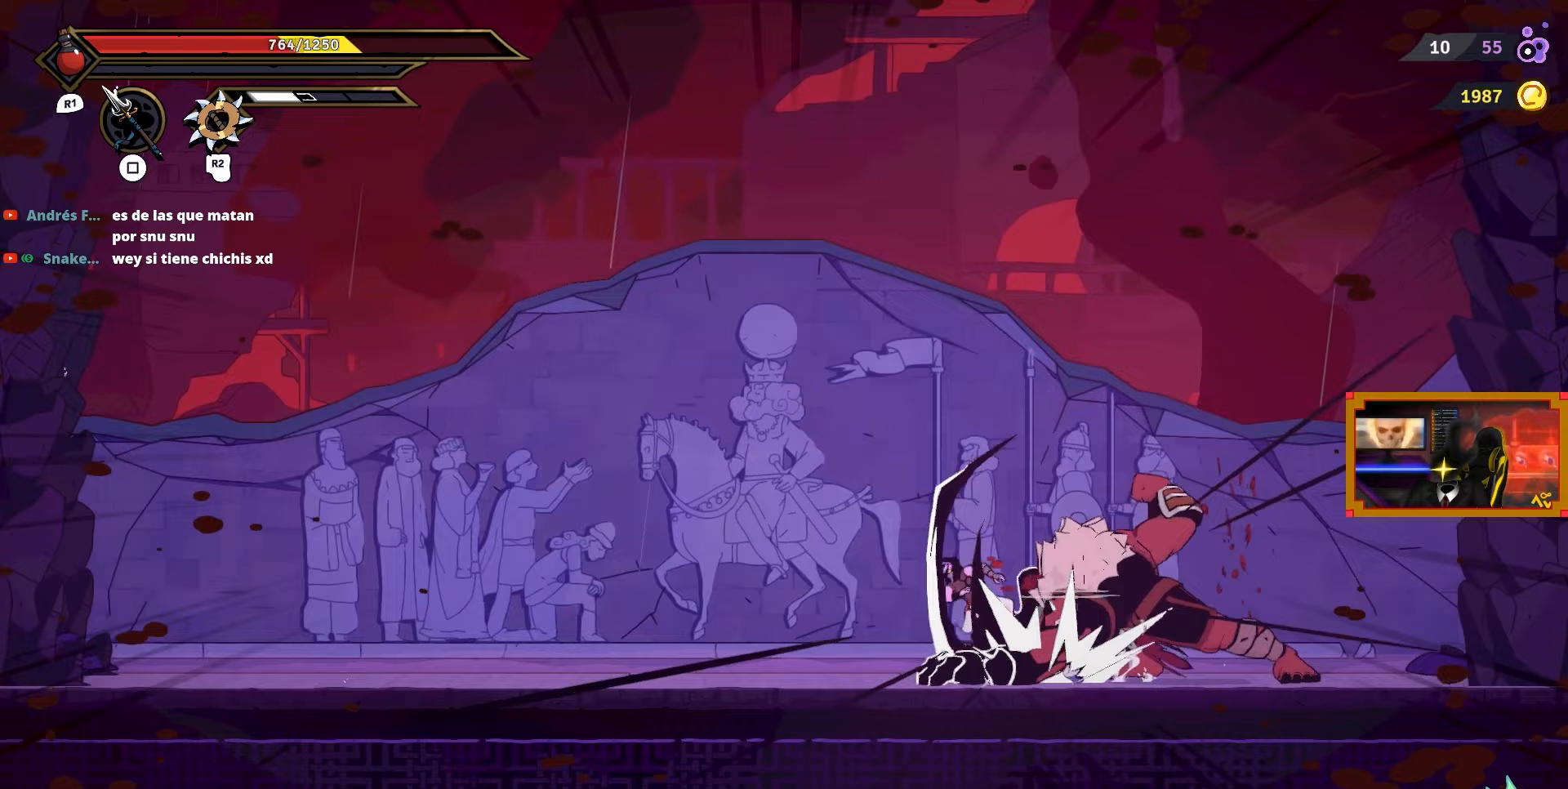
{"buttons": ["DPAD_RIGHT"], "right_stick": "center", "events": [[50, "DPAD_LEFT", "up"], [117, "DPAD_RIGHT", "down"], [167, "SQUARE", "down"], [267, "SQUARE", "up"], [317, "SQUARE", "down"], [433, "SQUARE", "up"]]}
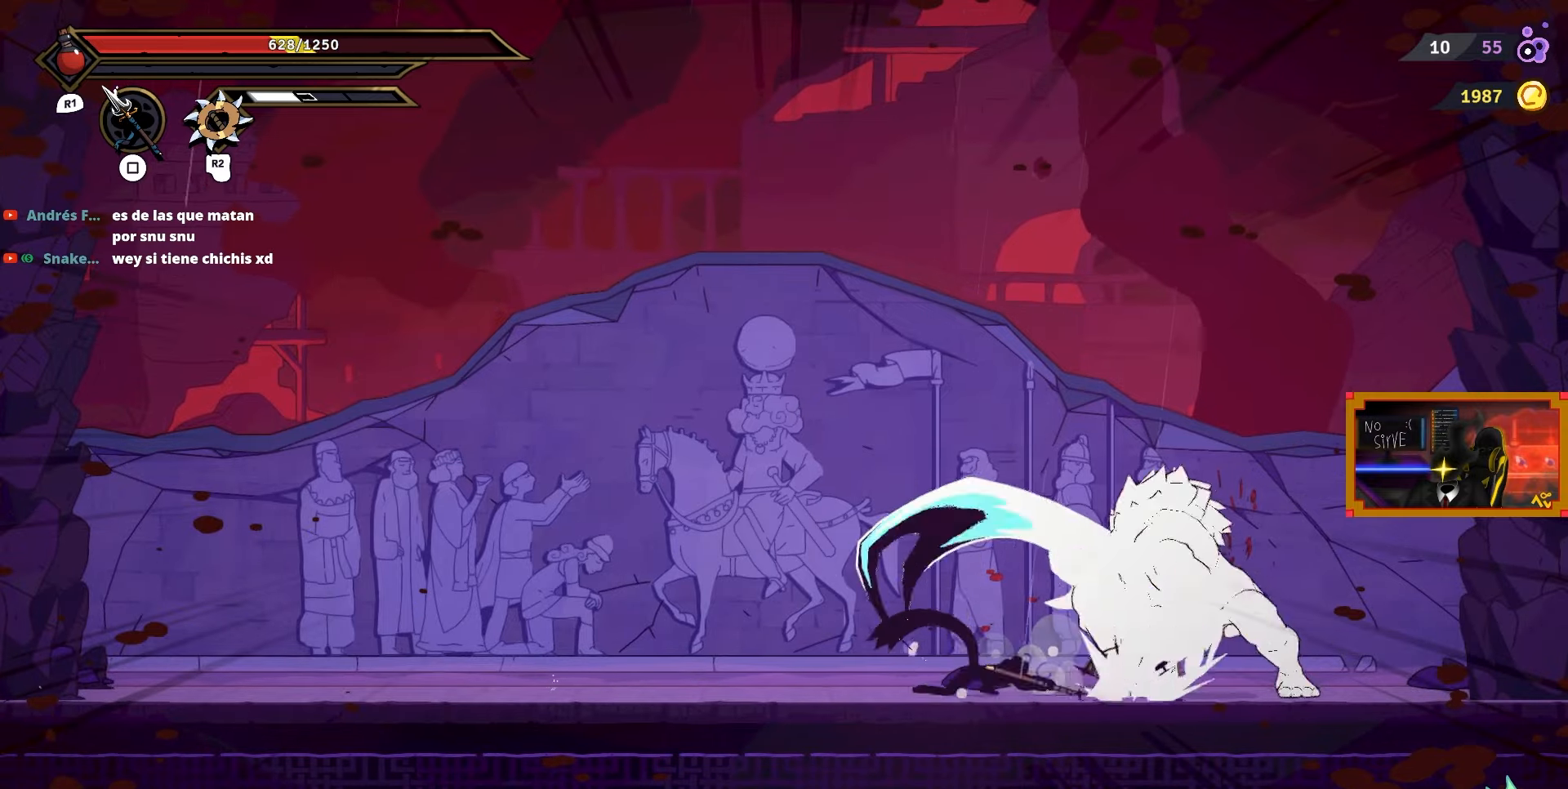
{"buttons": [], "right_stick": "center", "events": [[17, "SQUARE", "down"], [133, "SQUARE", "up"], [183, "DPAD_RIGHT", "up"], [200, "SQUARE", "down"], [300, "SQUARE", "up"], [383, "SQUARE", "down"], [467, "SQUARE", "up"]]}
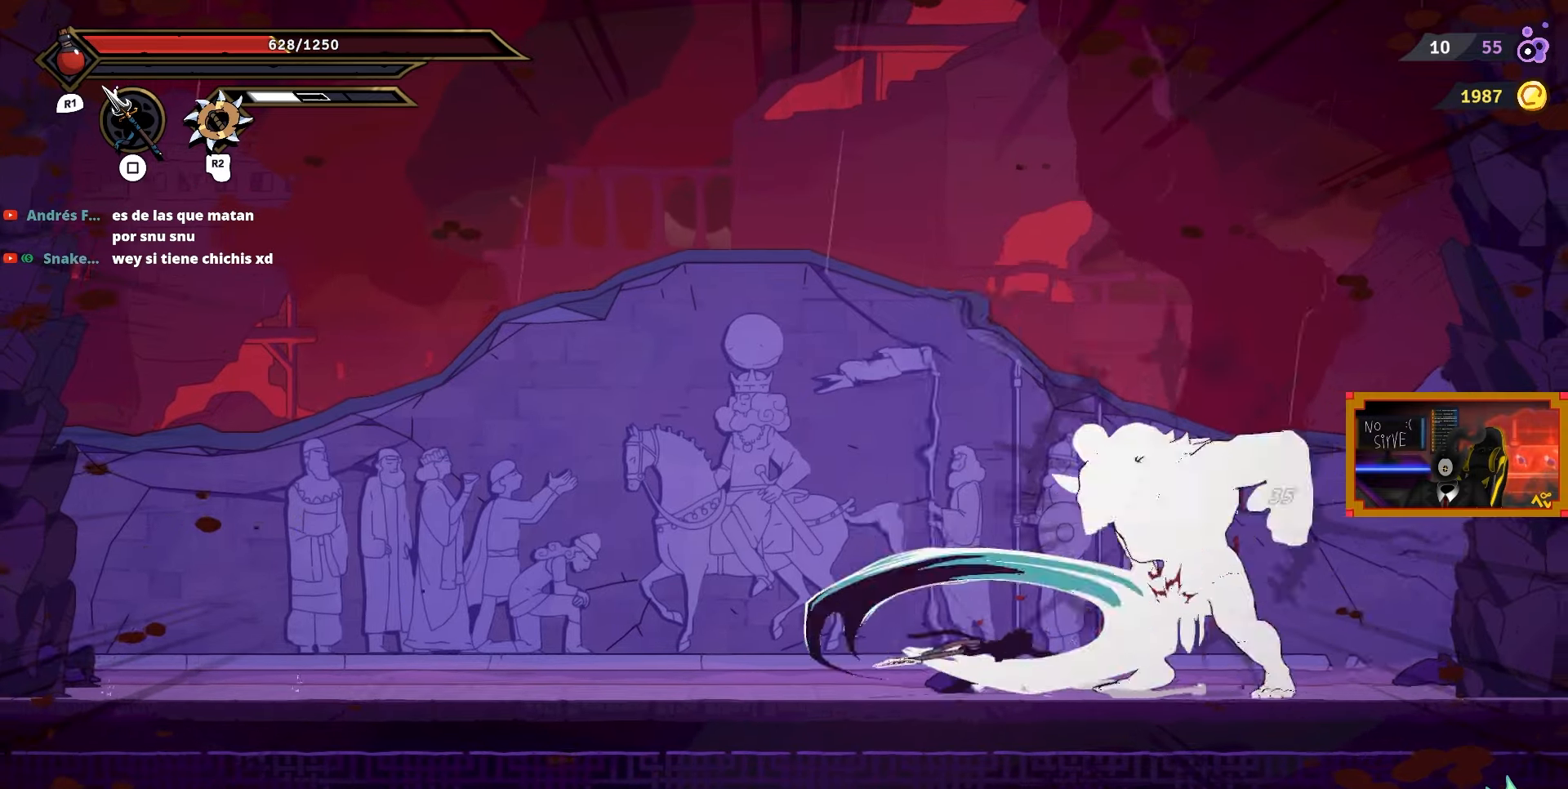
{"buttons": ["DPAD_LEFT"], "right_stick": "center", "events": [[50, "SQUARE", "down"], [133, "SQUARE", "up"], [233, "SQUARE", "down"], [333, "SQUARE", "up"], [500, "DPAD_LEFT", "down"]]}
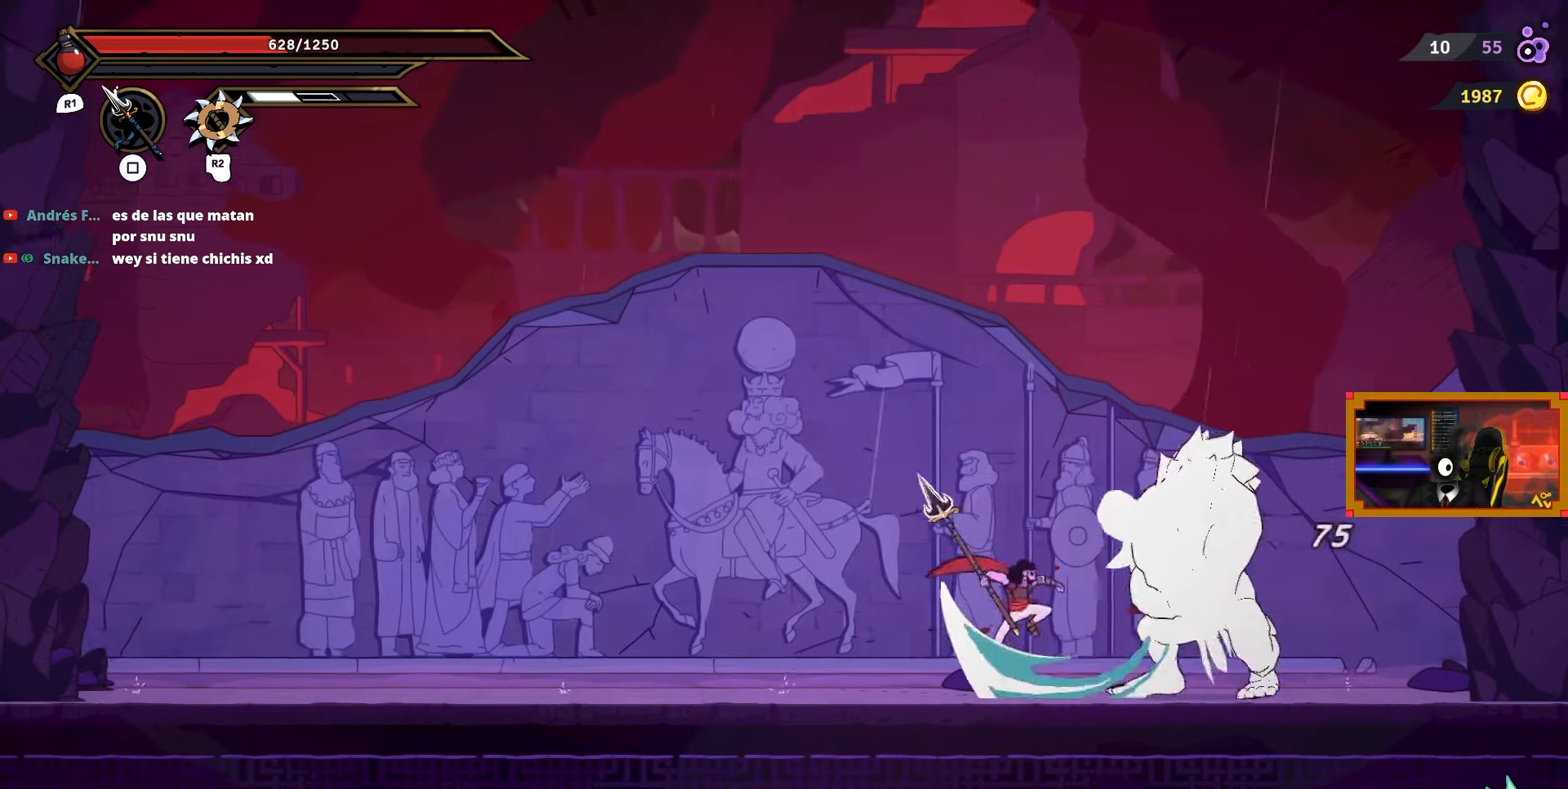
{"buttons": ["DPAD_LEFT"], "right_stick": "center", "events": [[50, "CIRCLE", "down"], [217, "CIRCLE", "up"]]}
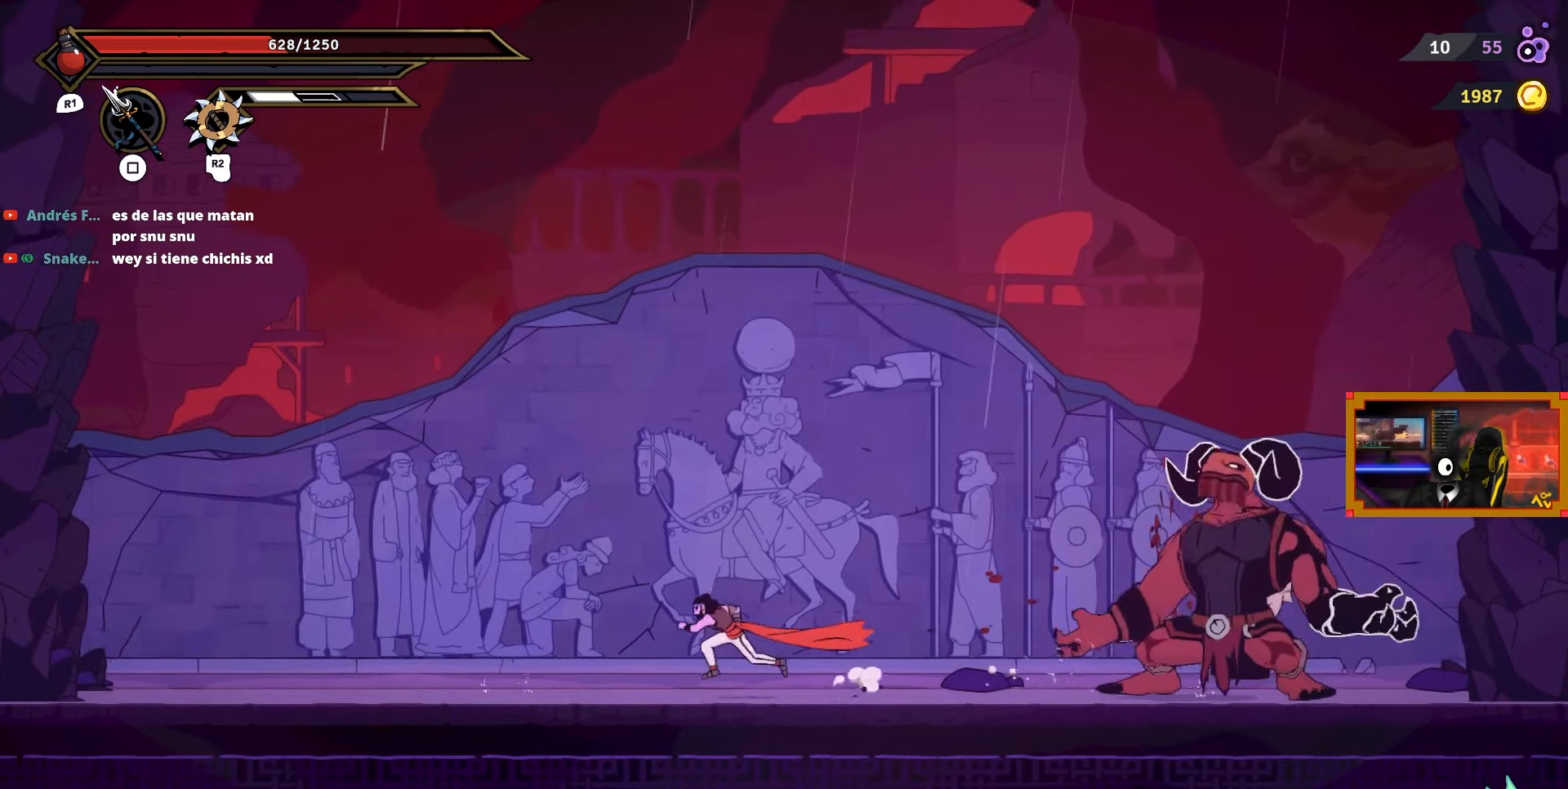
{"buttons": ["DPAD_LEFT"], "right_stick": "center", "events": []}
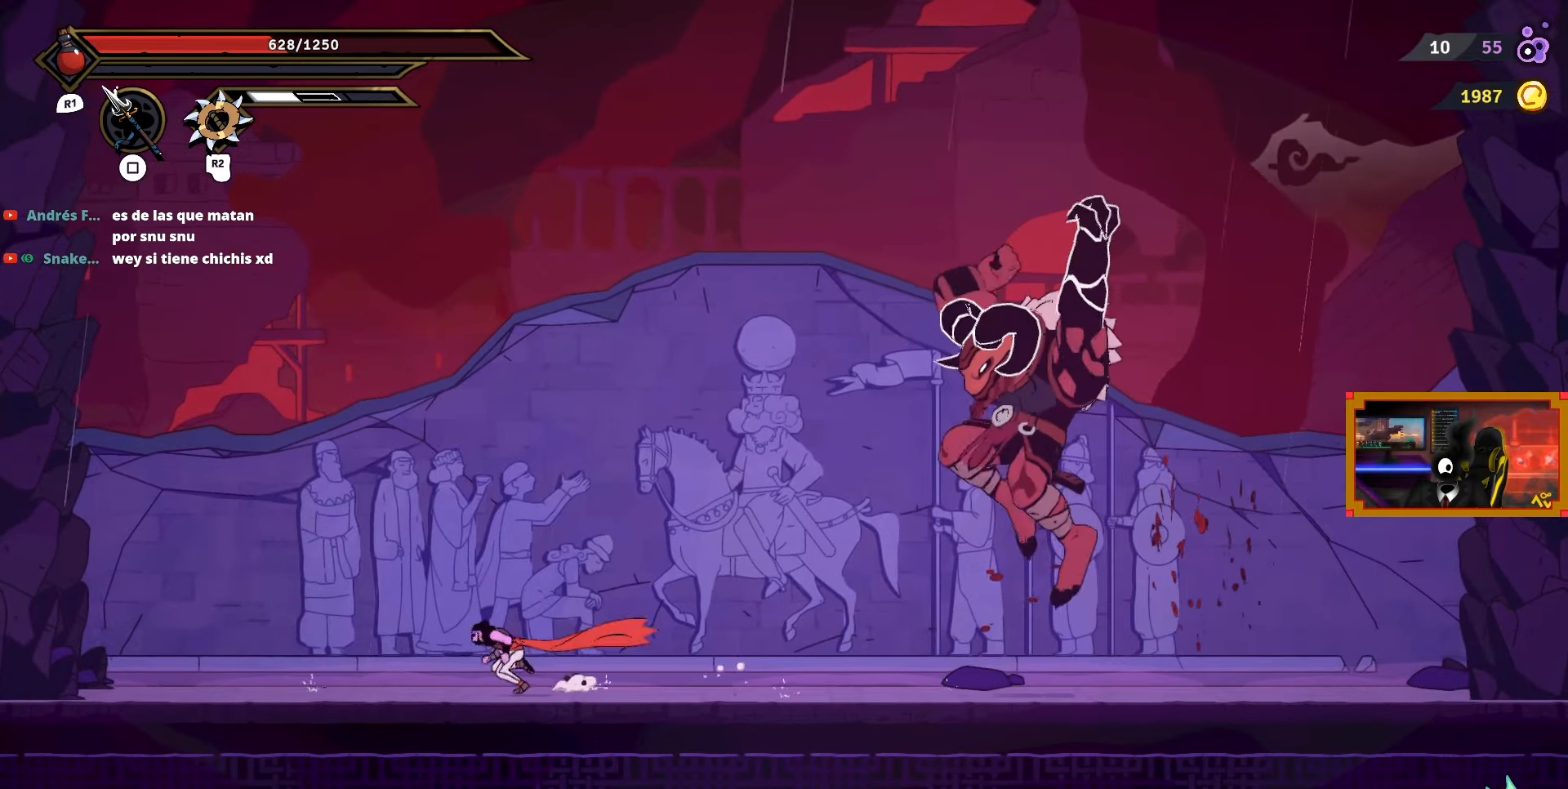
{"buttons": [], "right_stick": "center", "events": [[333, "DPAD_LEFT", "up"]]}
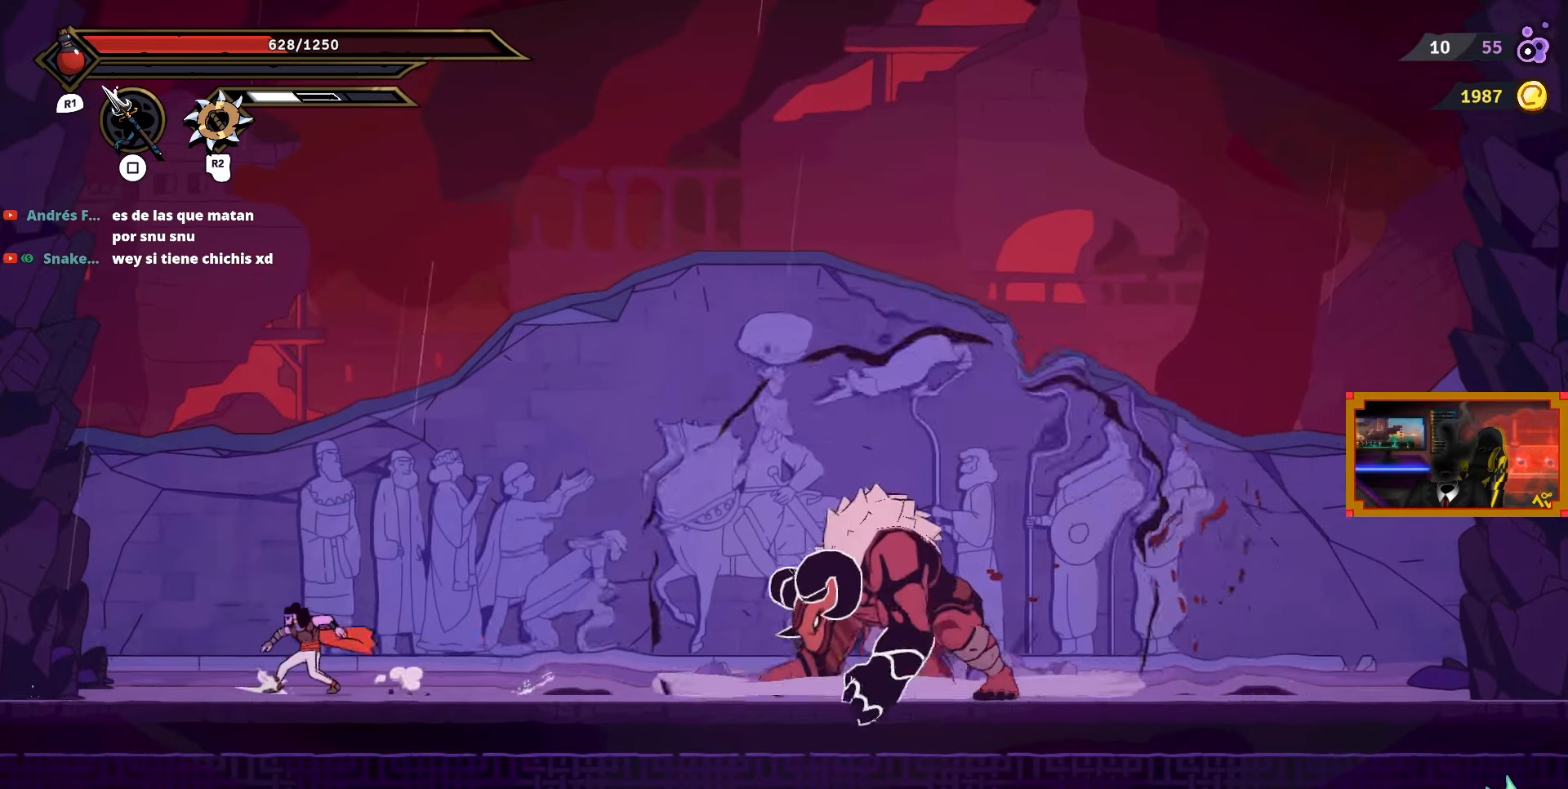
{"buttons": ["CIRCLE", "DPAD_RIGHT"], "right_stick": "center", "events": [[33, "DPAD_RIGHT", "down"], [500, "CIRCLE", "down"]]}
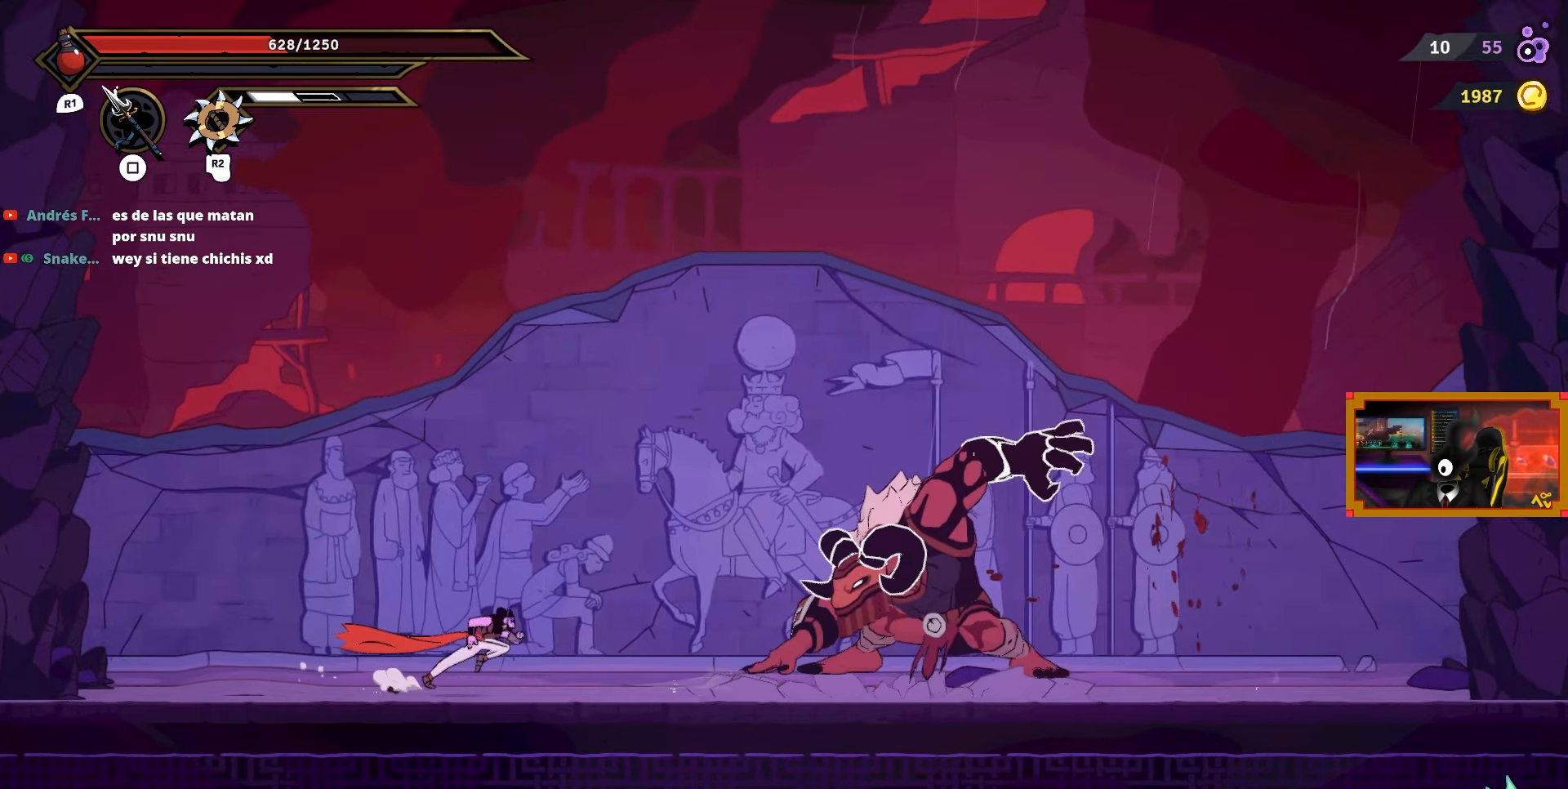
{"buttons": ["DPAD_RIGHT"], "right_stick": "center", "events": [[150, "CIRCLE", "up"]]}
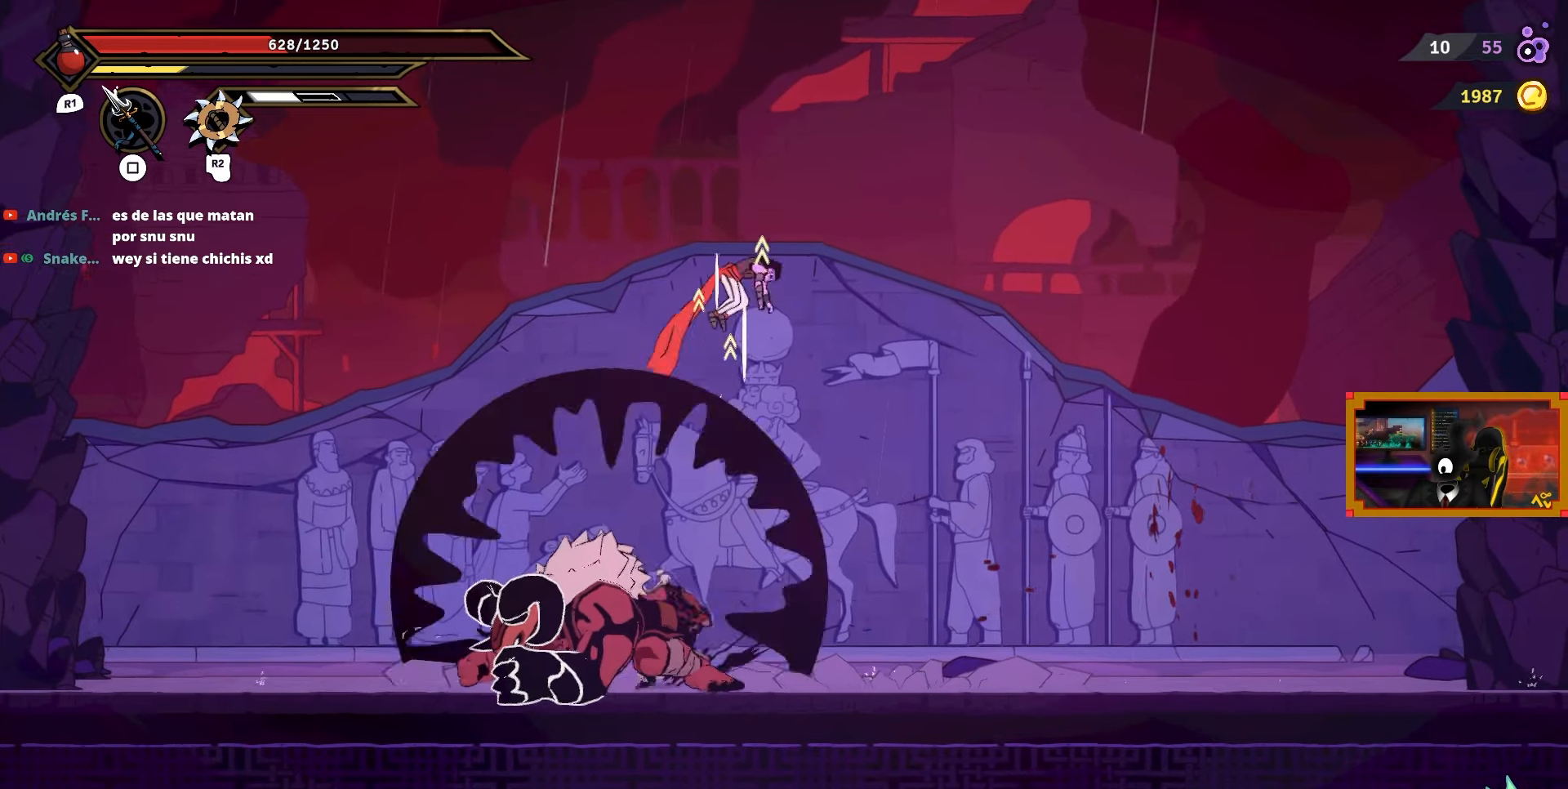
{"buttons": ["DPAD_RIGHT"], "right_stick": "center", "events": []}
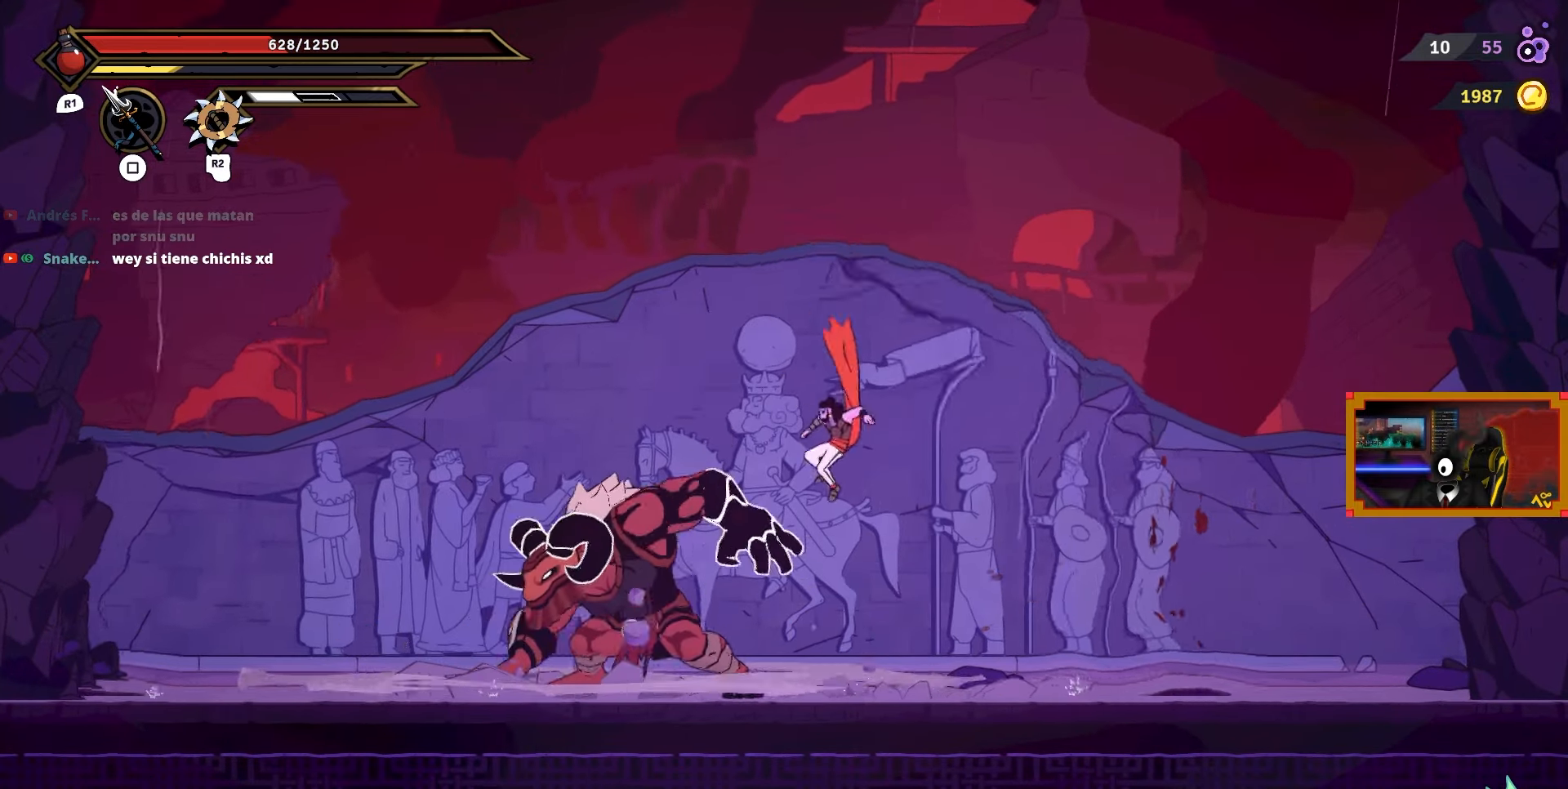
{"buttons": ["DPAD_RIGHT"], "right_stick": "center", "events": []}
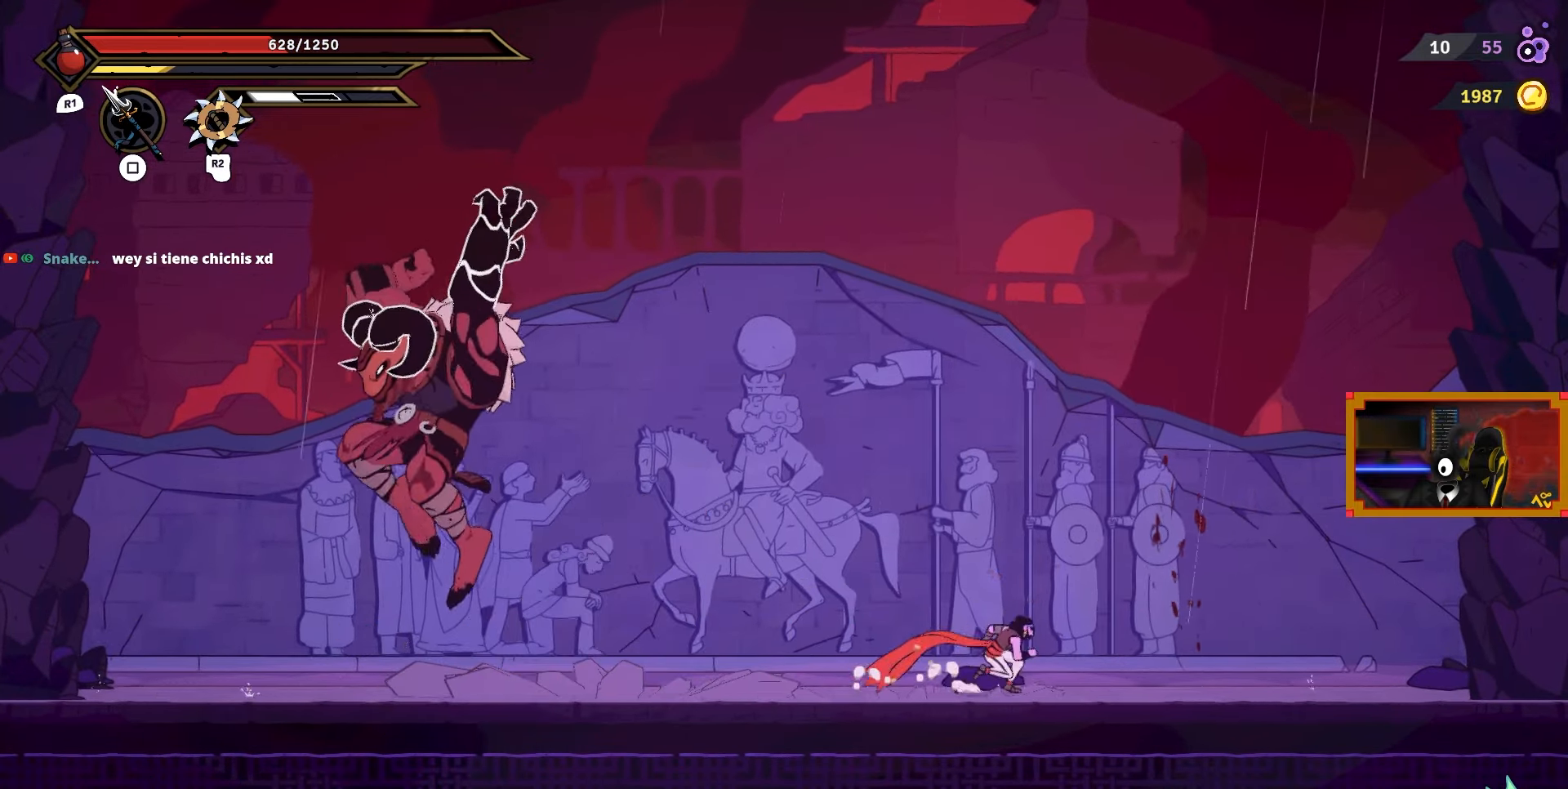
{"buttons": [], "right_stick": "center", "events": [[133, "DPAD_RIGHT", "up"], [167, "DPAD_LEFT", "down"], [417, "DPAD_LEFT", "up"]]}
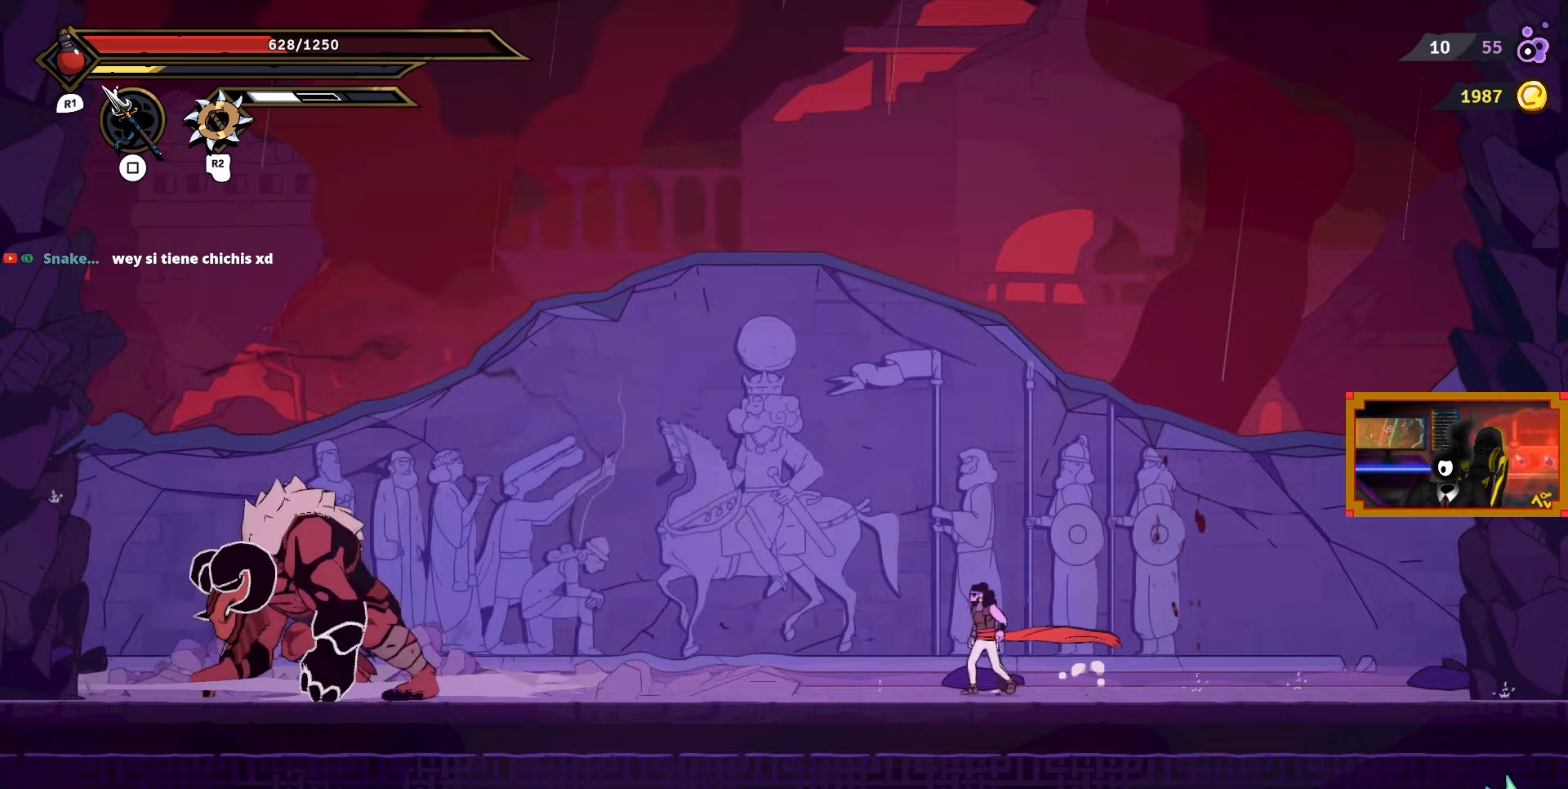
{"buttons": ["DPAD_RIGHT"], "right_stick": "center", "events": [[33, "DPAD_RIGHT", "down"]]}
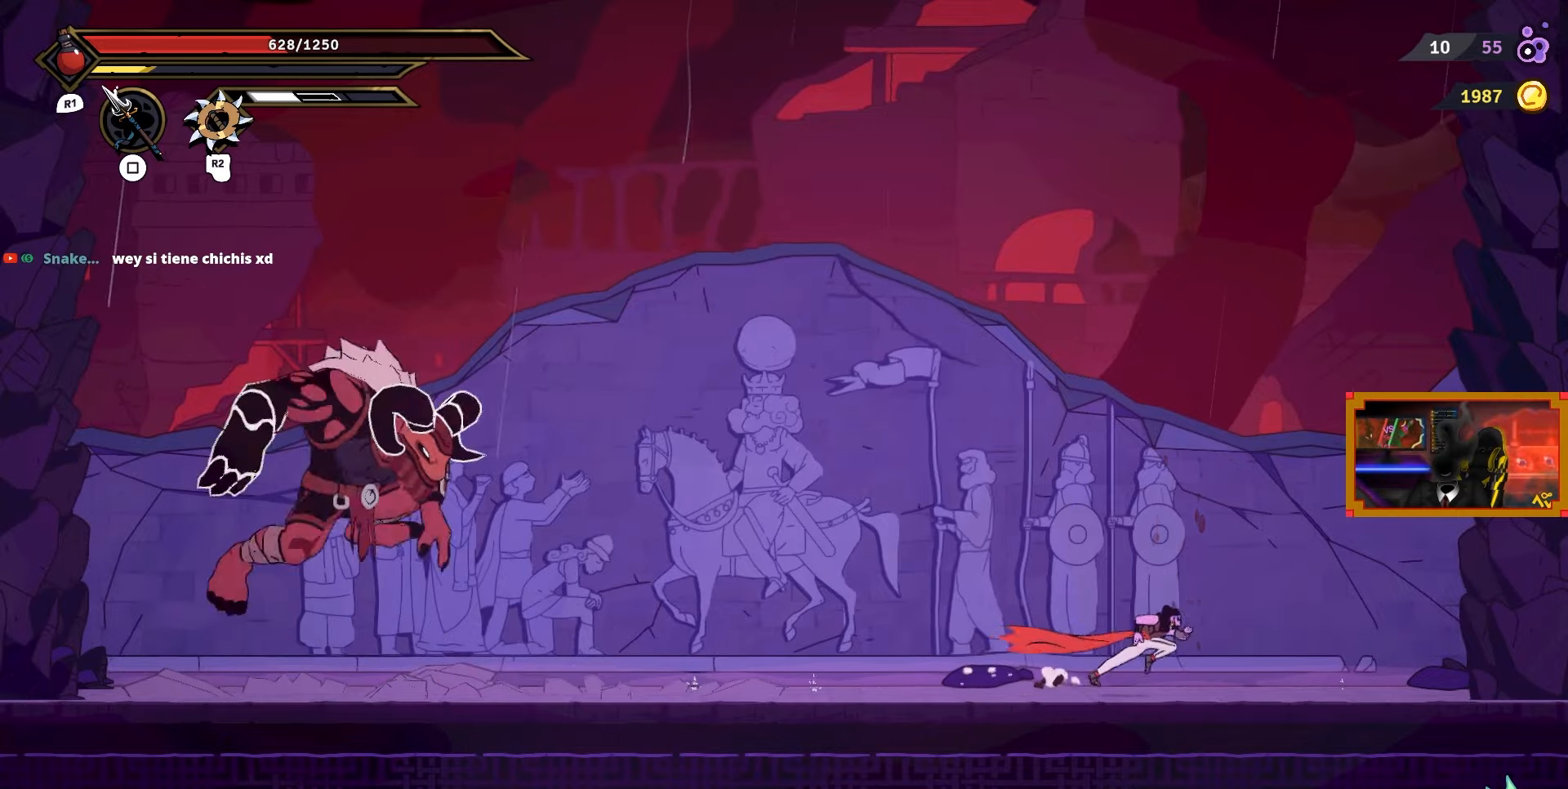
{"buttons": [], "right_stick": "center", "events": [[183, "CIRCLE", "down"], [300, "CIRCLE", "up"], [433, "DPAD_RIGHT", "up"]]}
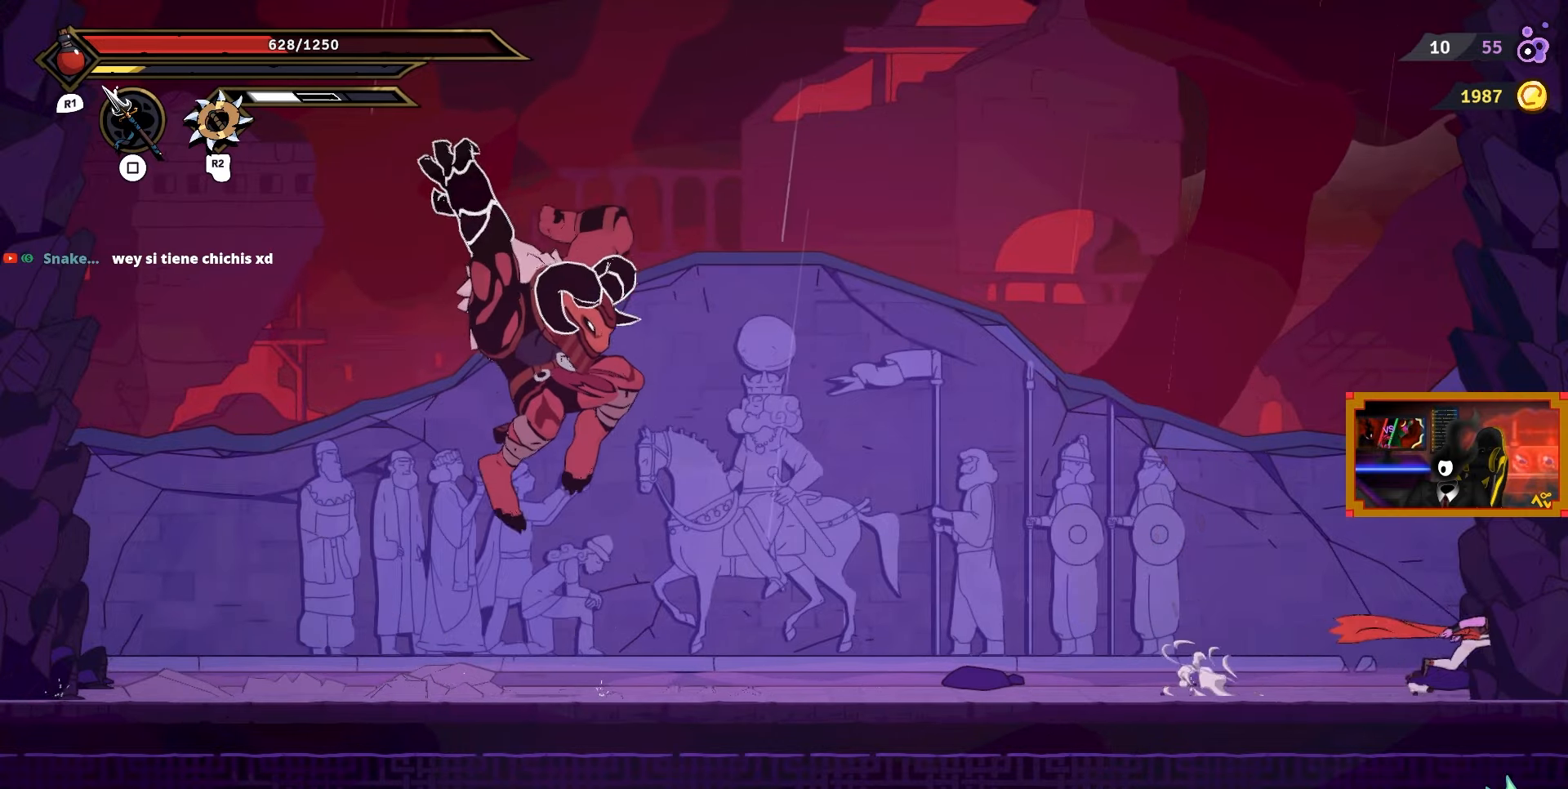
{"buttons": ["R2"], "right_stick": "center", "events": [[50, "DPAD_LEFT", "down"], [400, "R2", "down"], [467, "DPAD_LEFT", "up"]]}
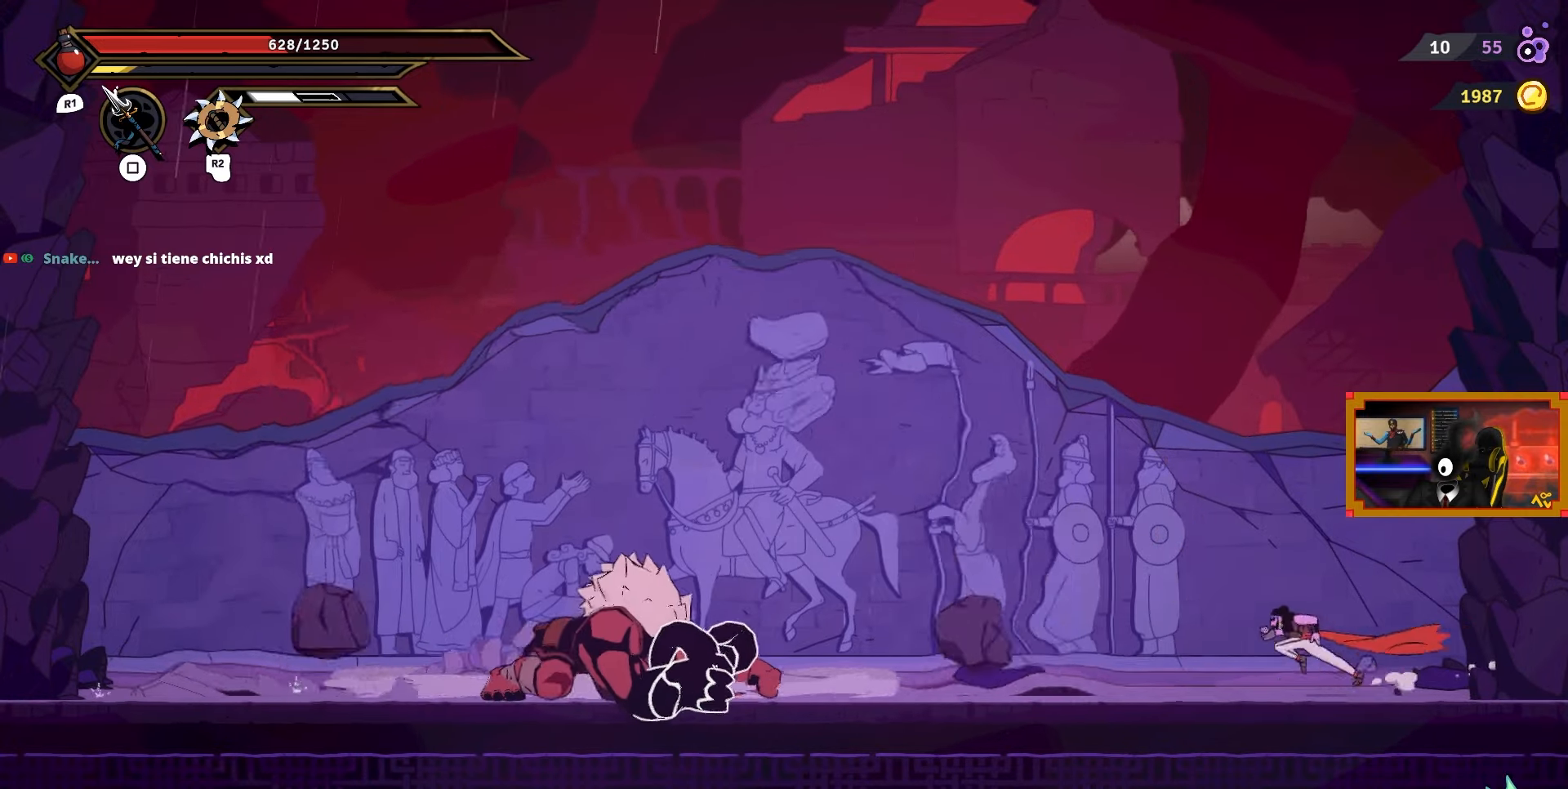
{"buttons": ["DPAD_LEFT"], "right_stick": "center", "events": [[50, "R2", "up"], [317, "DPAD_LEFT", "down"]]}
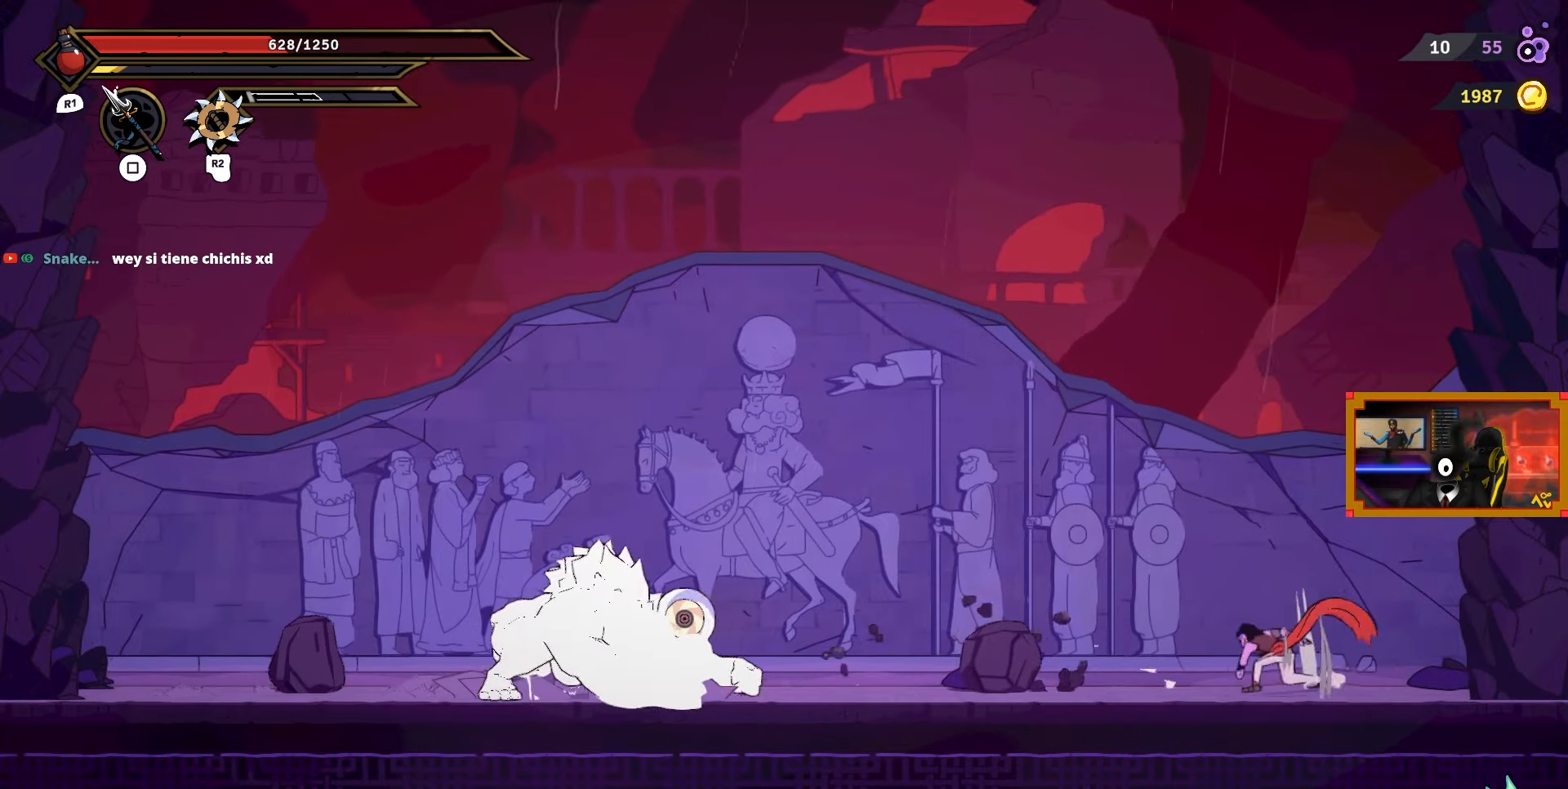
{"buttons": ["L2", "DPAD_UP"], "right_stick": "center", "events": [[67, "CROSS", "down"], [200, "DPAD_LEFT", "up"], [250, "DPAD_LEFT", "down"], [267, "L2", "down"], [283, "DPAD_LEFT", "up"], [283, "DPAD_UP", "down"], [383, "CROSS", "up"]]}
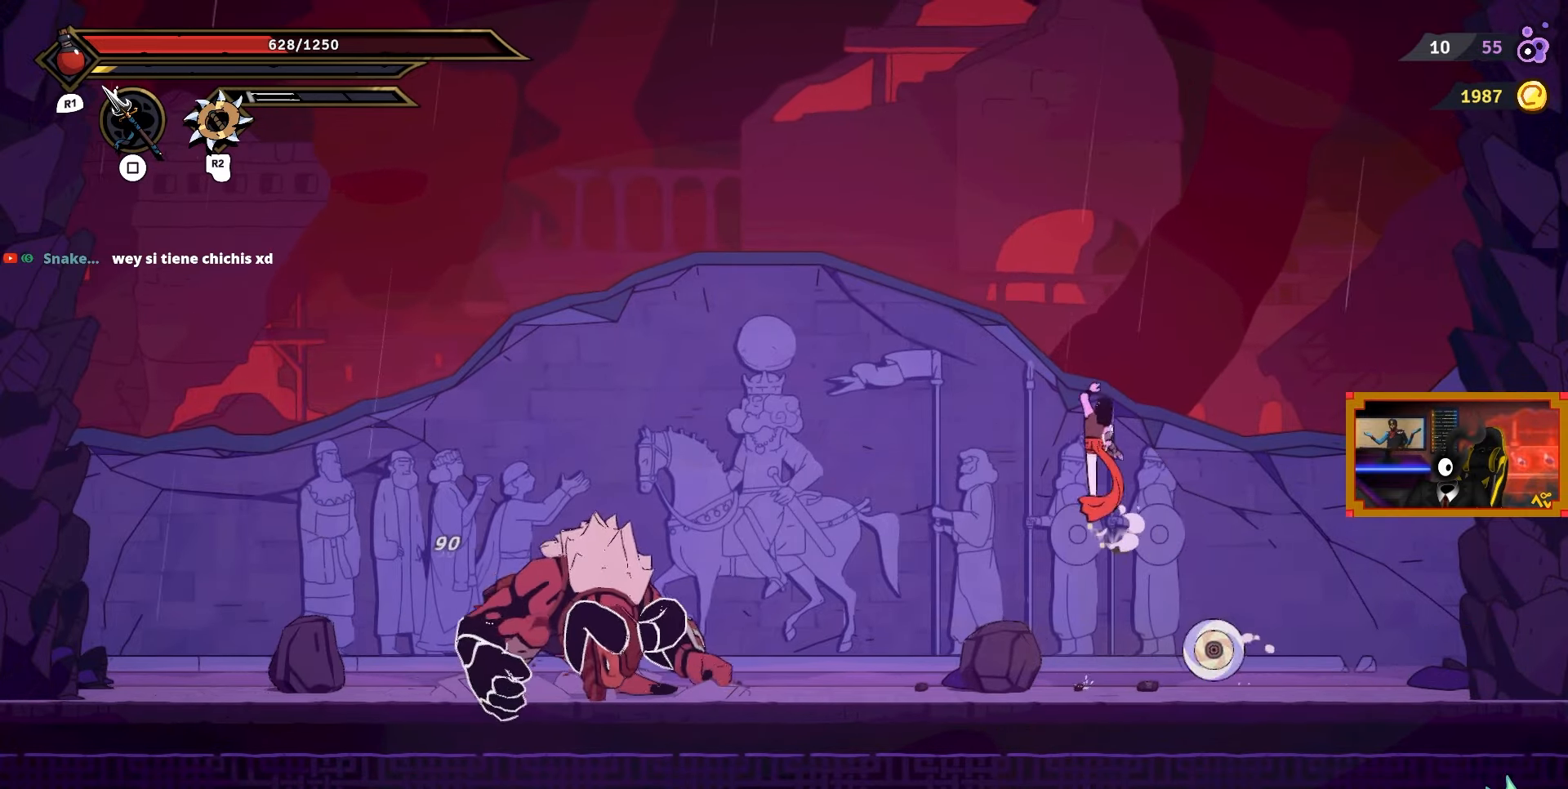
{"buttons": ["TRIANGLE", "DPAD_LEFT"], "right_stick": "center", "events": [[17, "L2", "up"], [33, "DPAD_UP", "up"], [100, "DPAD_RIGHT", "down"], [200, "DPAD_RIGHT", "up"], [317, "DPAD_LEFT", "down"], [433, "TRIANGLE", "down"]]}
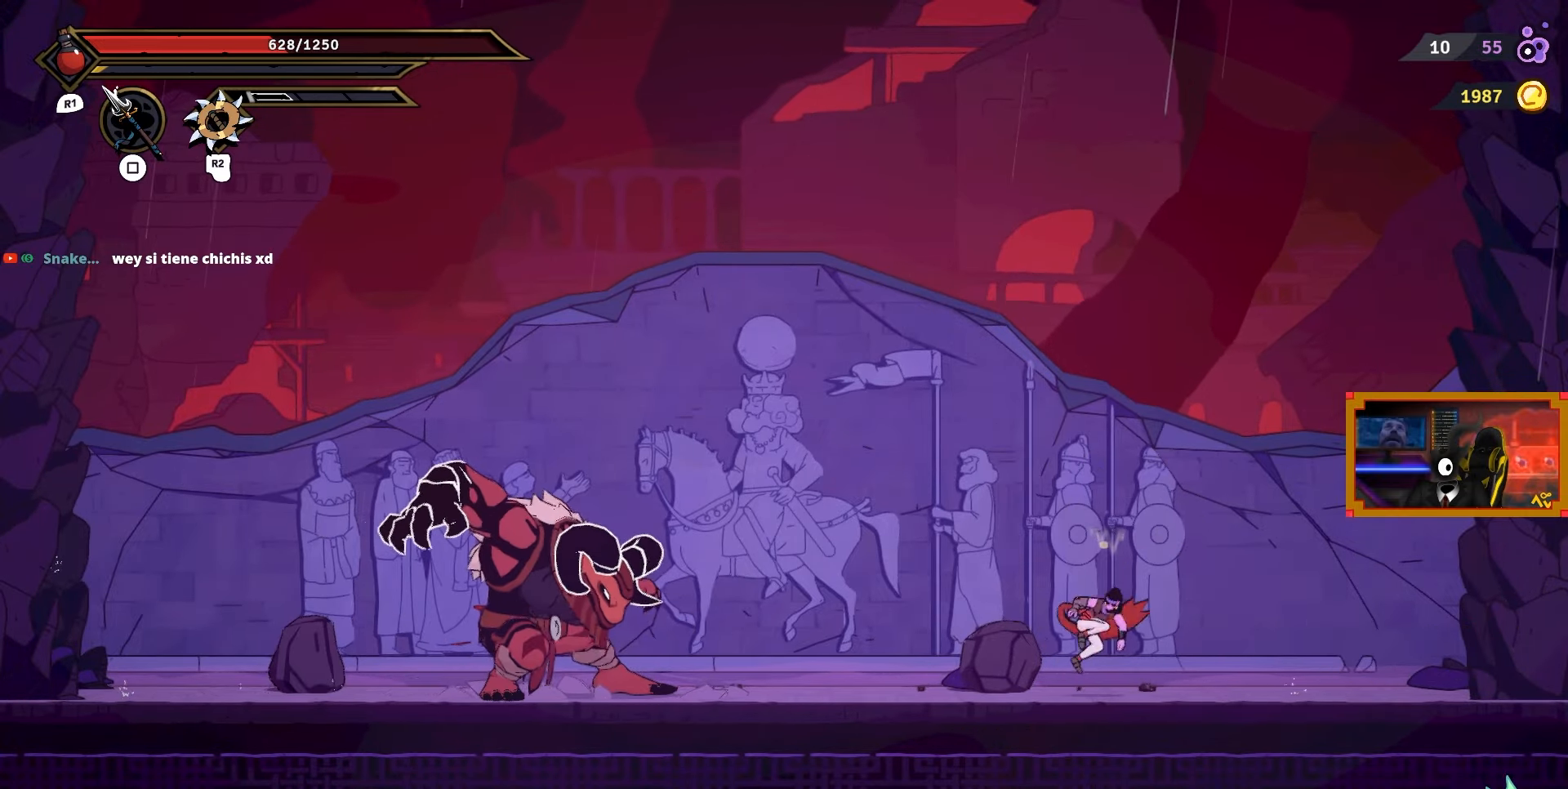
{"buttons": ["CIRCLE", "DPAD_LEFT"], "right_stick": "center", "events": [[33, "TRIANGLE", "up"], [450, "CIRCLE", "down"]]}
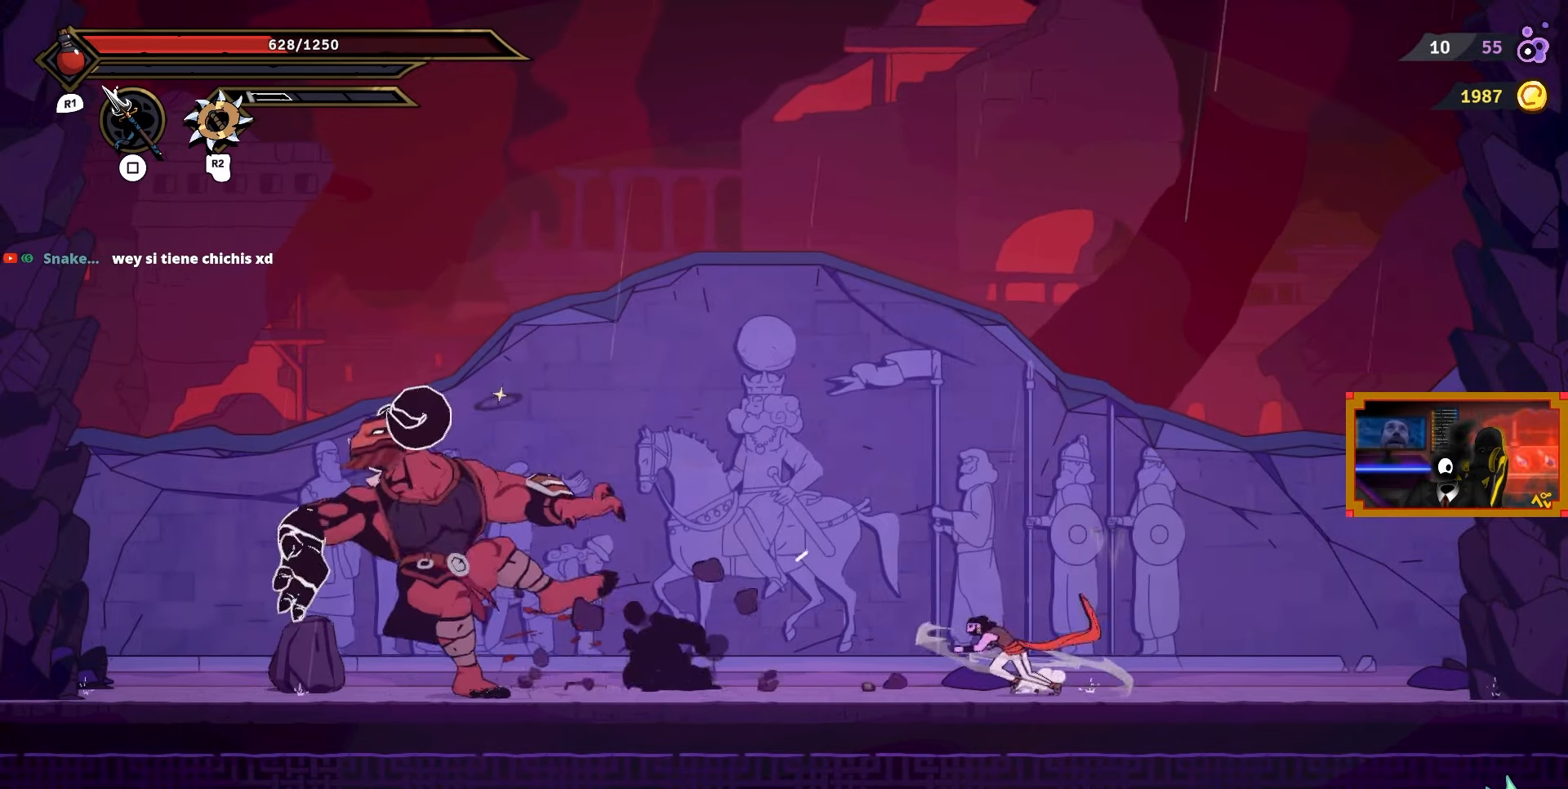
{"buttons": ["SQUARE", "DPAD_LEFT"], "right_stick": "center", "events": [[83, "CIRCLE", "up"], [433, "SQUARE", "down"]]}
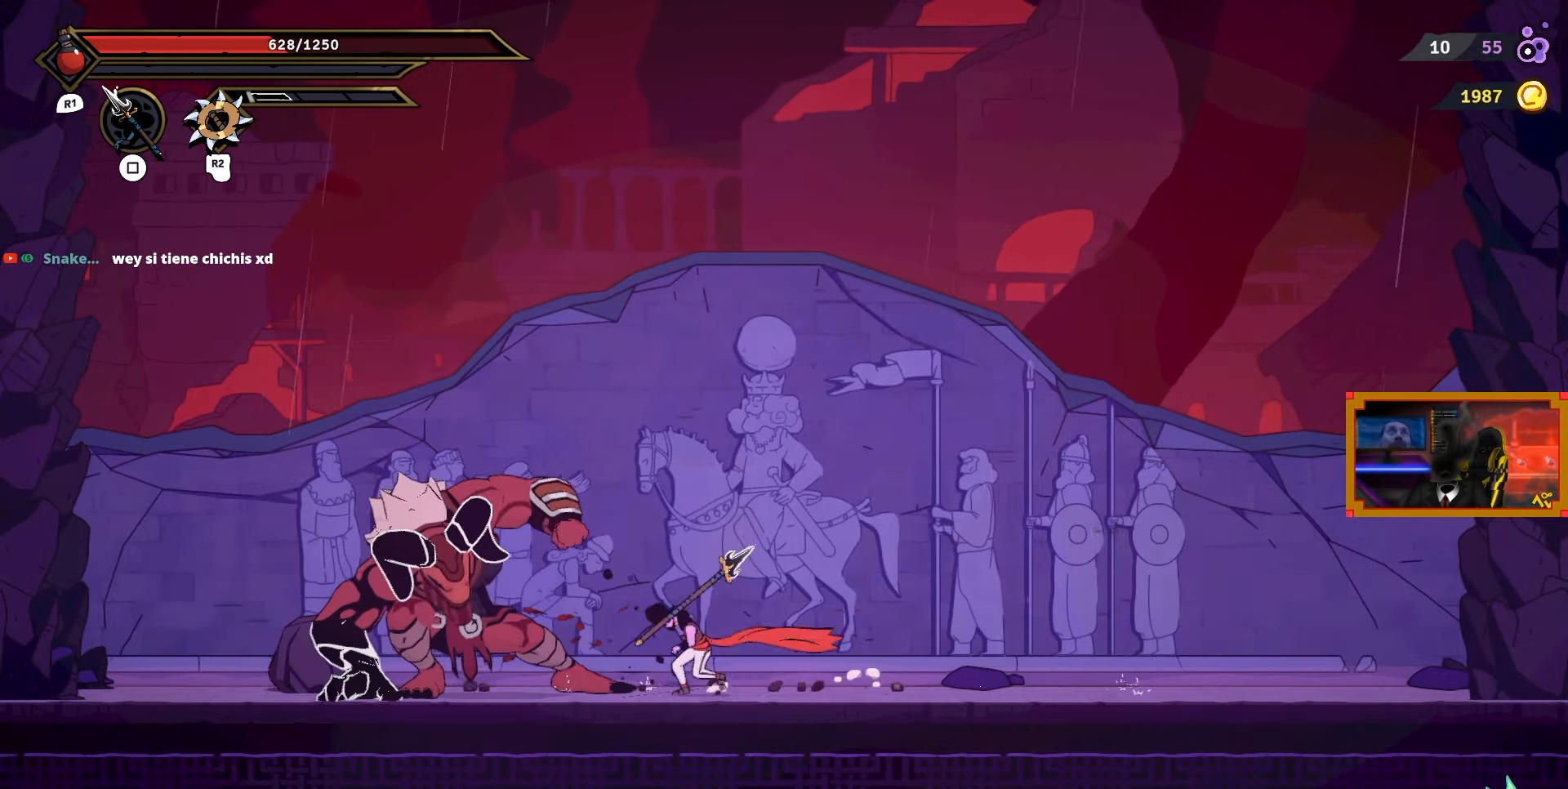
{"buttons": [], "right_stick": "center", "events": [[17, "SQUARE", "up"], [100, "SQUARE", "down"], [183, "SQUARE", "up"], [233, "SQUARE", "down"], [333, "SQUARE", "up"], [383, "SQUARE", "down"], [467, "DPAD_LEFT", "up"], [483, "SQUARE", "up"]]}
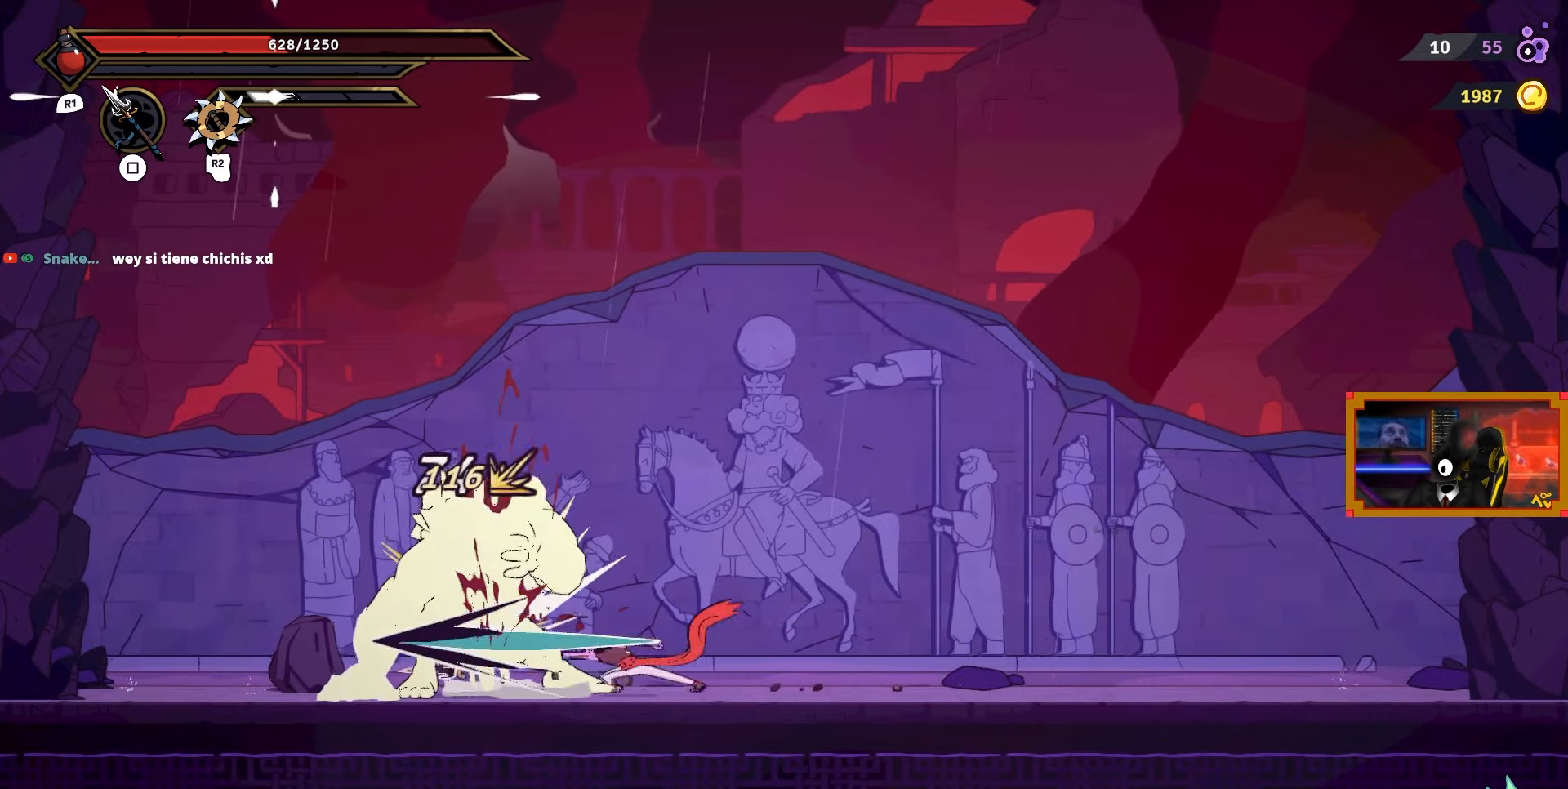
{"buttons": ["SQUARE"], "right_stick": "center", "events": [[33, "SQUARE", "down"], [133, "SQUARE", "up"], [200, "SQUARE", "down"], [283, "SQUARE", "up"], [367, "SQUARE", "down"], [433, "SQUARE", "up"], [500, "SQUARE", "down"]]}
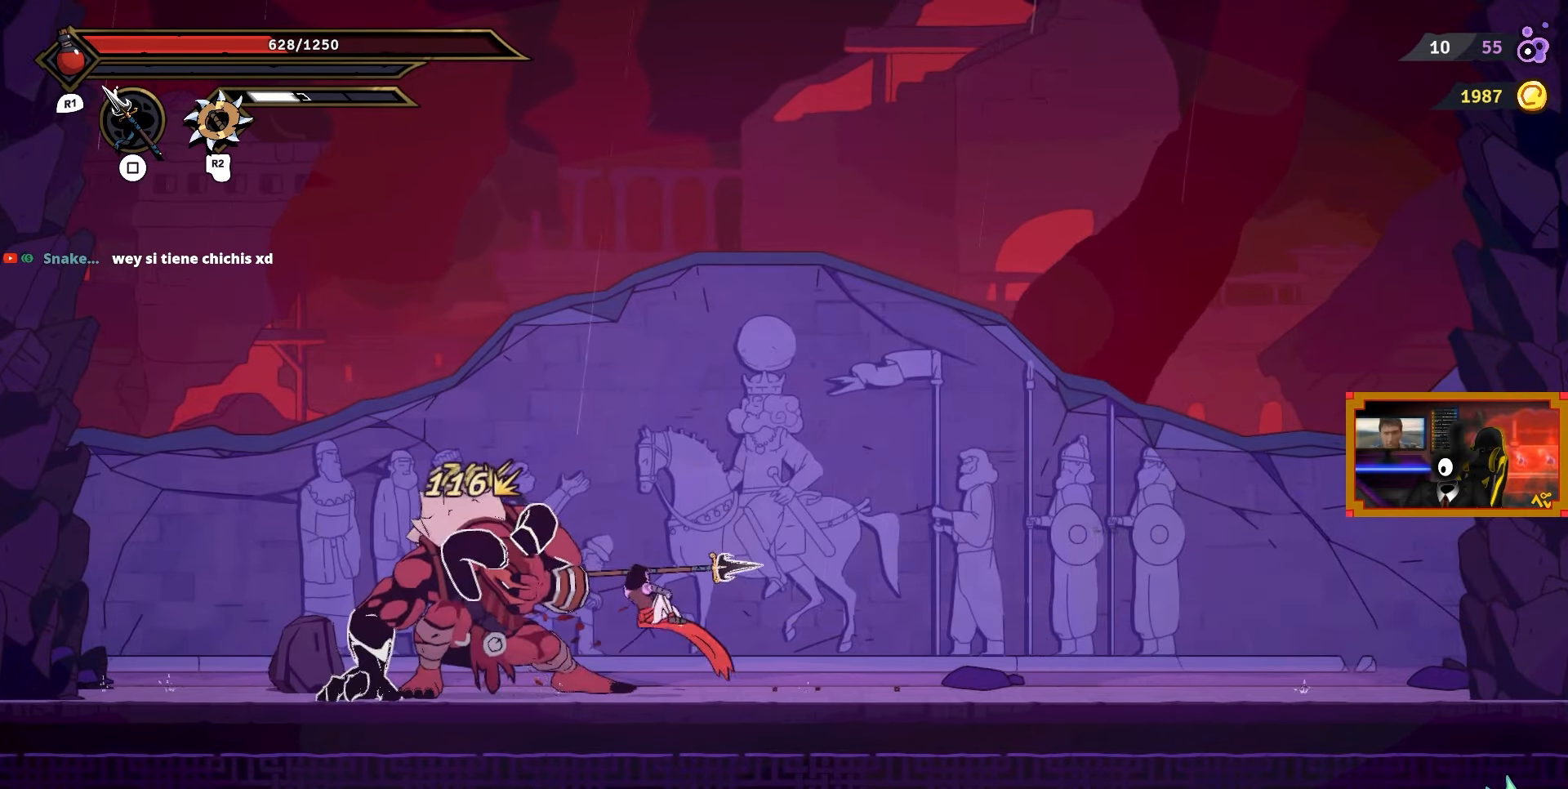
{"buttons": ["SQUARE"], "right_stick": "center", "events": [[100, "SQUARE", "up"], [150, "SQUARE", "down"], [267, "SQUARE", "up"], [317, "SQUARE", "down"], [417, "SQUARE", "up"], [483, "SQUARE", "down"]]}
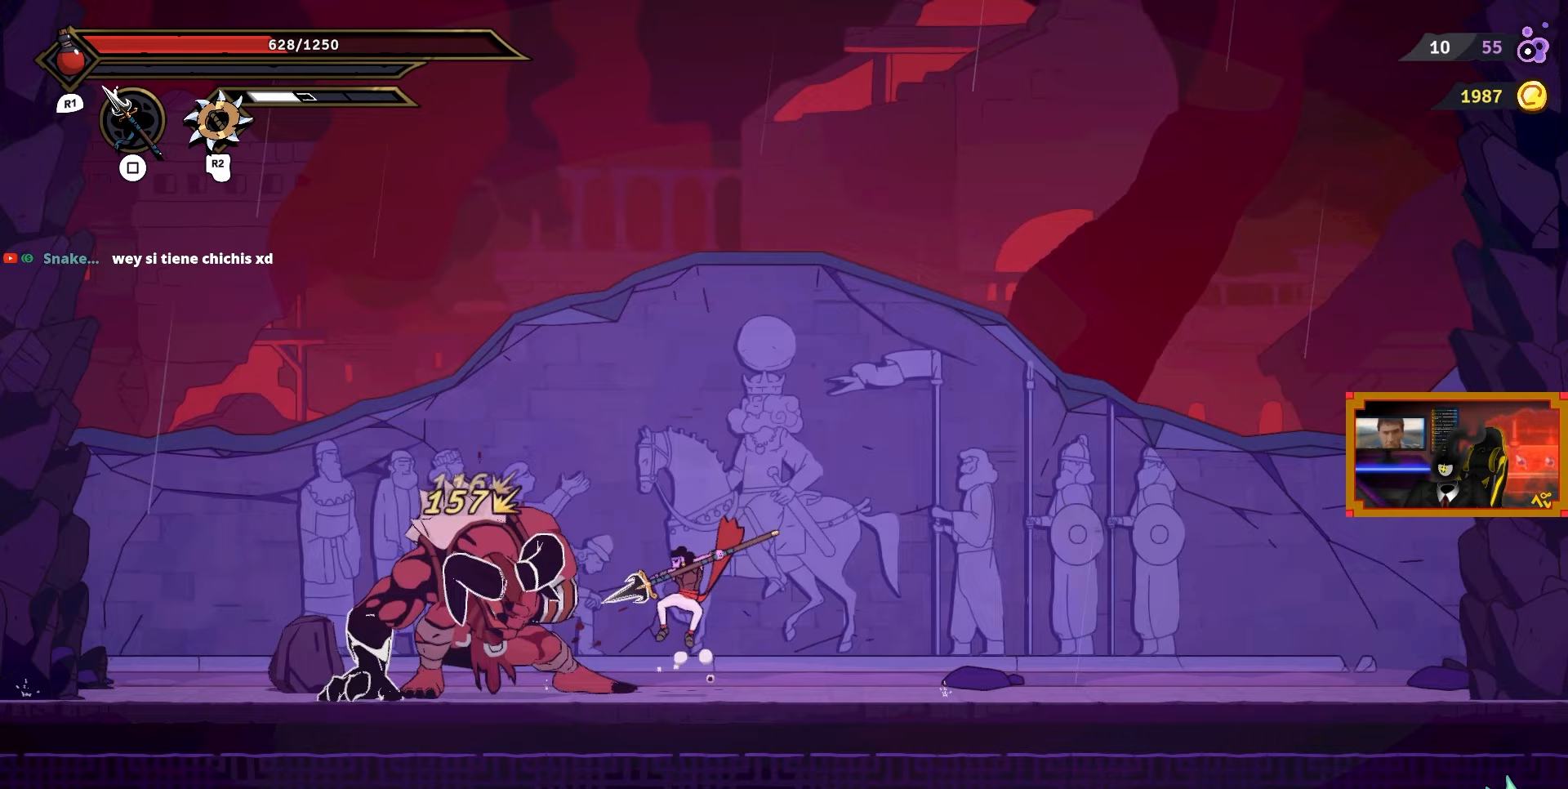
{"buttons": ["SQUARE", "DPAD_LEFT"], "right_stick": "center", "events": [[83, "SQUARE", "up"], [150, "SQUARE", "down"], [250, "SQUARE", "up"], [300, "DPAD_LEFT", "down"], [300, "SQUARE", "down"], [400, "SQUARE", "up"], [467, "SQUARE", "down"]]}
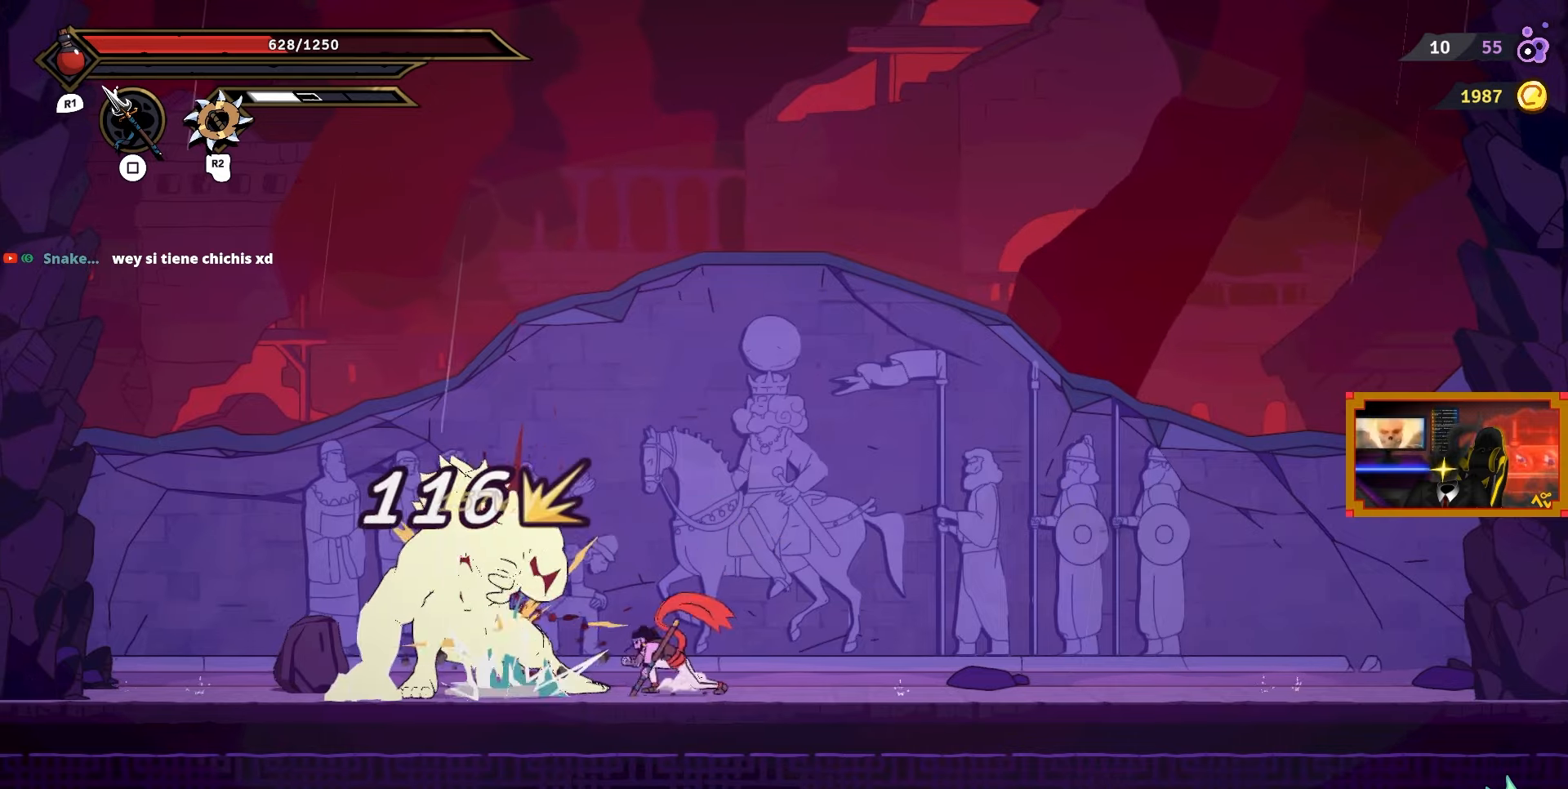
{"buttons": ["SQUARE", "DPAD_LEFT"], "right_stick": "center", "events": [[50, "SQUARE", "up"], [133, "SQUARE", "down"], [217, "SQUARE", "up"], [300, "SQUARE", "down"], [367, "SQUARE", "up"], [467, "SQUARE", "down"]]}